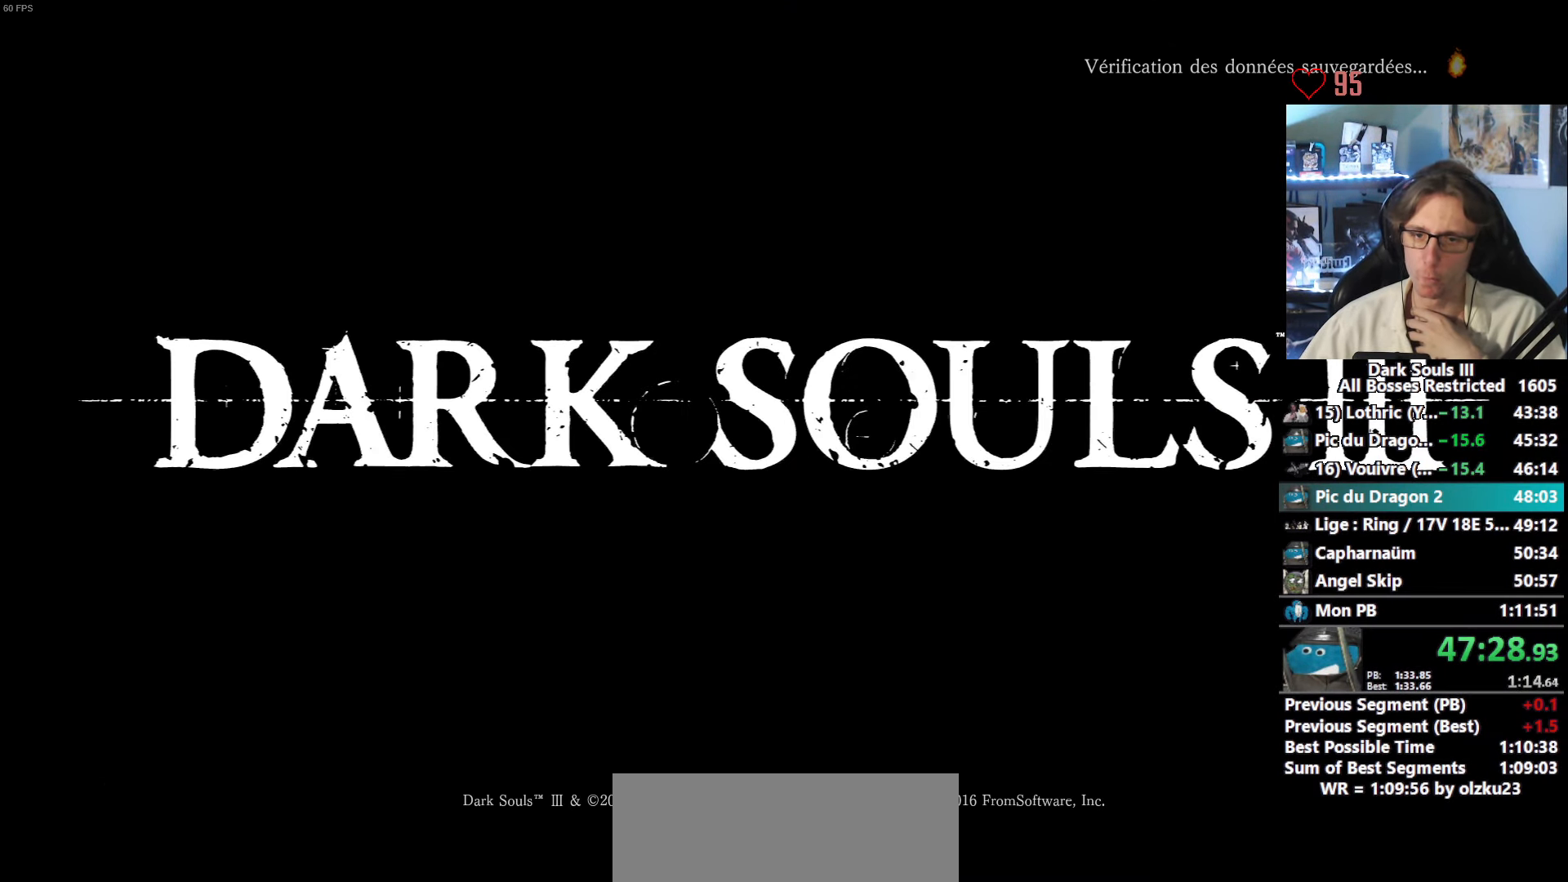
Gameplay with keyboard and mouse; each line is a JSON object with the keys and mouse buttons held at the frame after it. "events" lists presses ("down") and releases ("up") of "0", "1", "2", "3", "4", "a", "alt", "ctrl", "d", "down", "e", "f", "g", "left", "q", "r", "return", "right", "s", "shift", "space", "tab", "up", "z", "mouse_left", "mouse_wheel", "mouse_right", "mouse_mb4" and "mouse_mb5" between this image and that frame as [ms after this image, input, new state], when the widget could be followed in between. "mouse_left", "mouse_wheel", "mouse_right", "mouse_mb4", "mouse_mb5" = the "left", "wheel", "right", "mb4", "mb5" buttons of the "mouse" list. No other keys are recorded. "wheel" means that the mouse wheel is clicked or scrolled. Not read: mouse_move.
{"keys": [], "mouse": [], "events": [[33, "e", "up"], [133, "e", "down"], [167, "e", "up"], [267, "e", "down"], [317, "e", "up"], [400, "e", "down"], [450, "e", "up"]]}
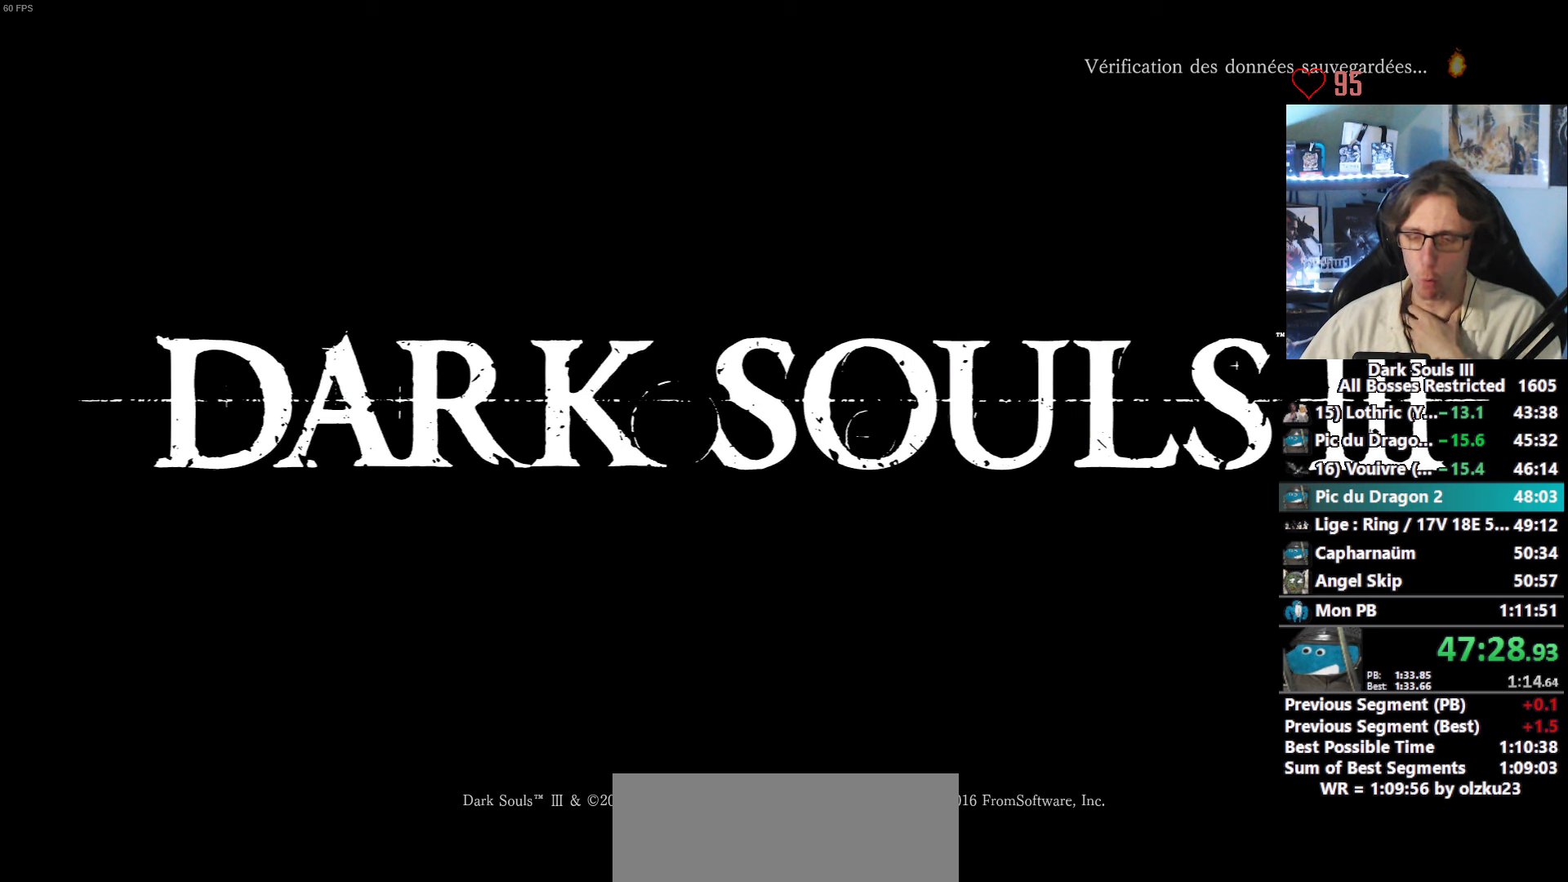
{"keys": ["e"], "mouse": [], "events": [[50, "e", "down"], [100, "e", "up"], [184, "e", "down"], [234, "e", "up"], [334, "e", "down"], [384, "e", "up"], [467, "e", "down"]]}
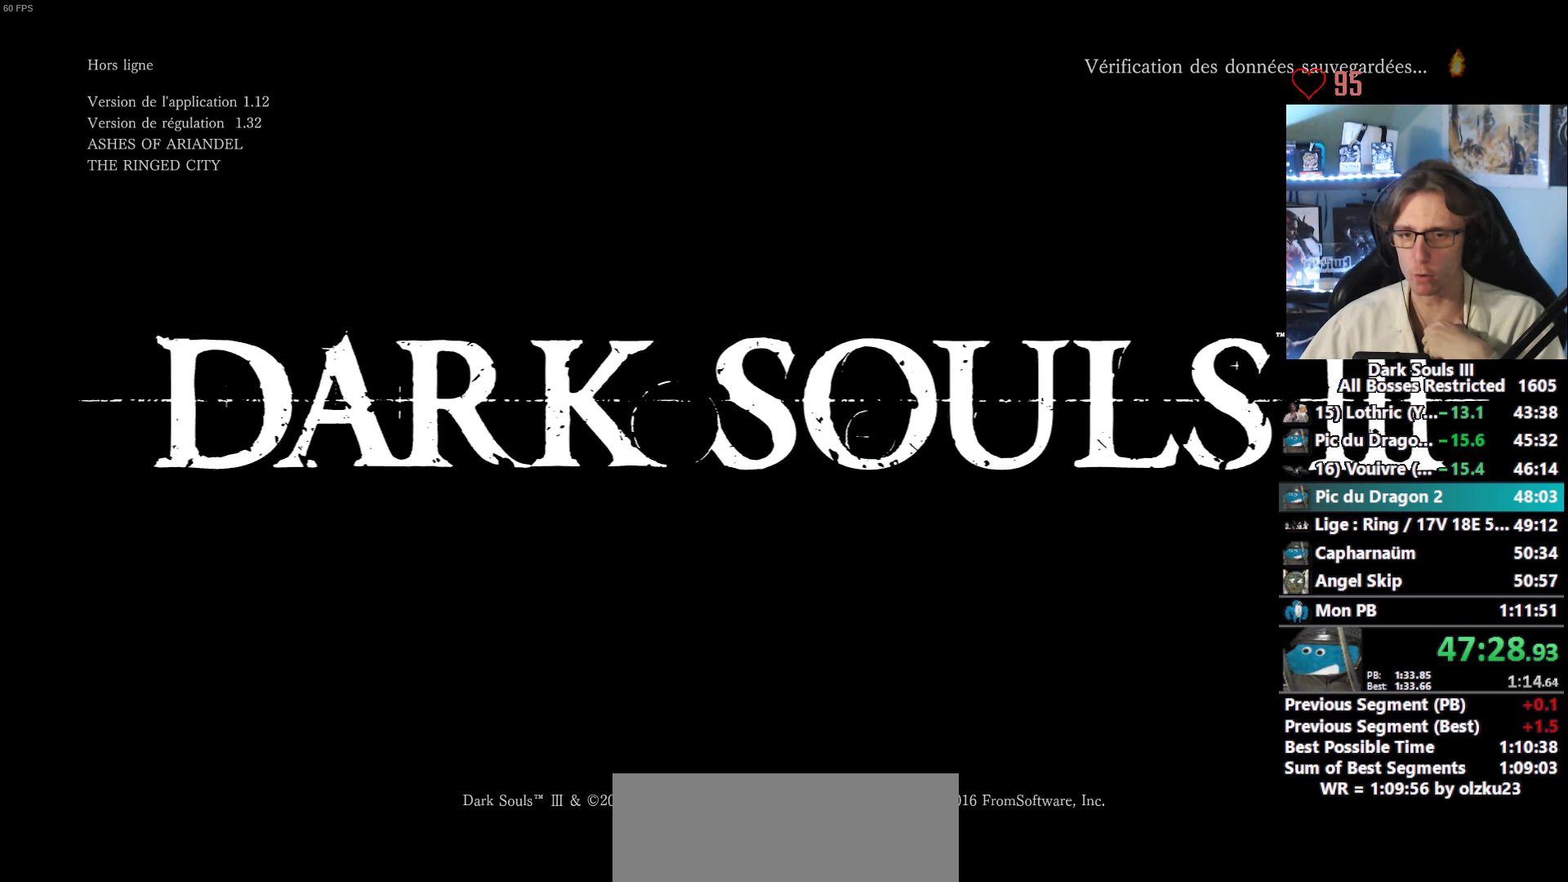
{"keys": [], "mouse": [], "events": [[17, "e", "up"], [67, "e", "down"], [117, "e", "up"], [200, "e", "down"], [250, "e", "up"]]}
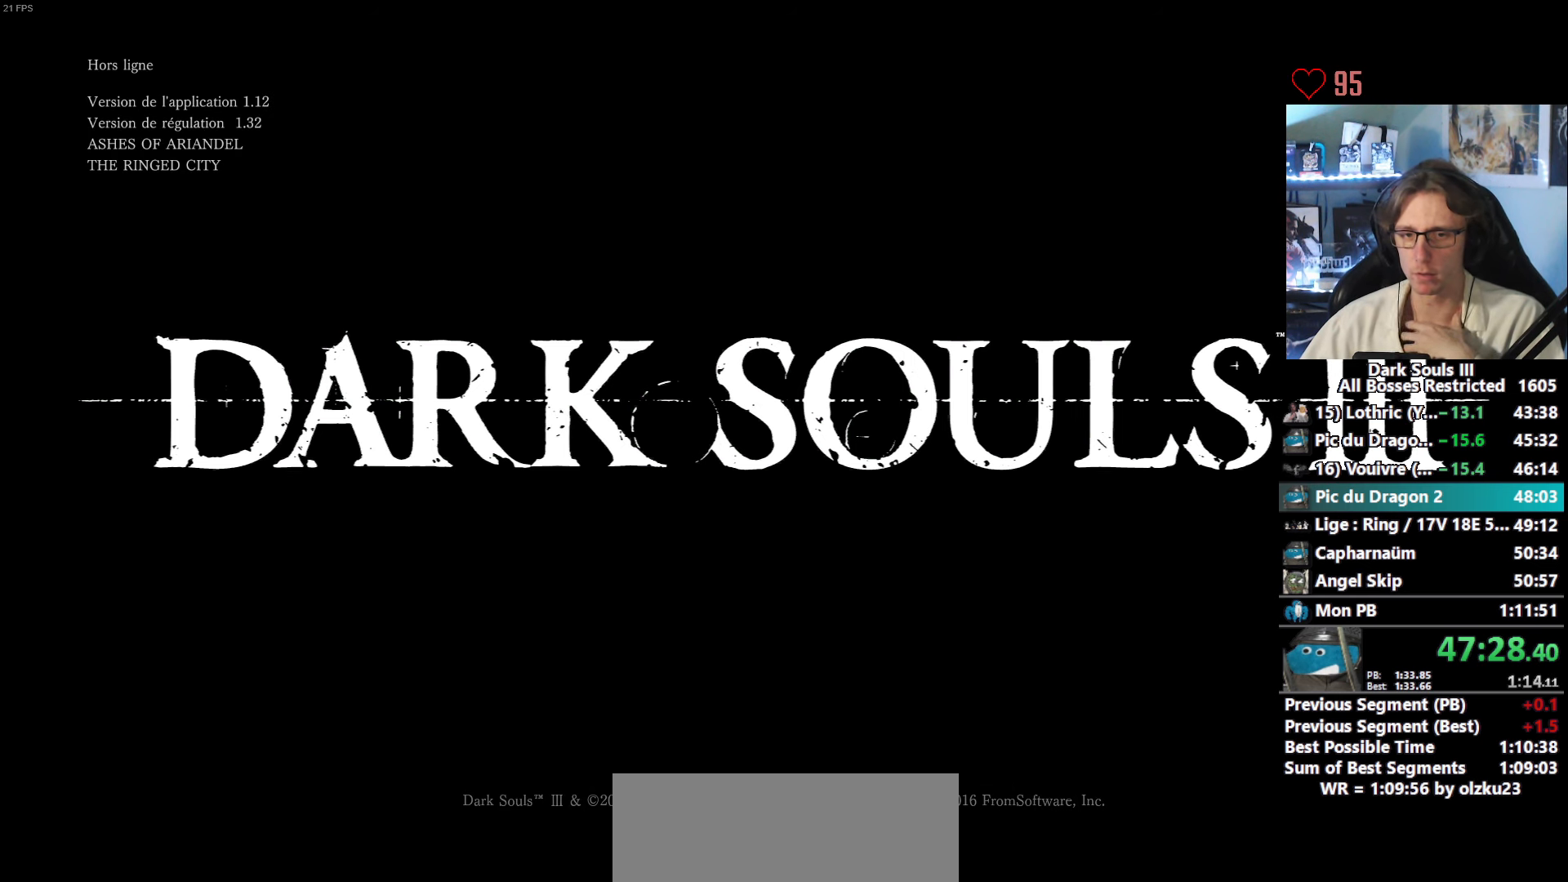
{"keys": [], "mouse": [], "events": []}
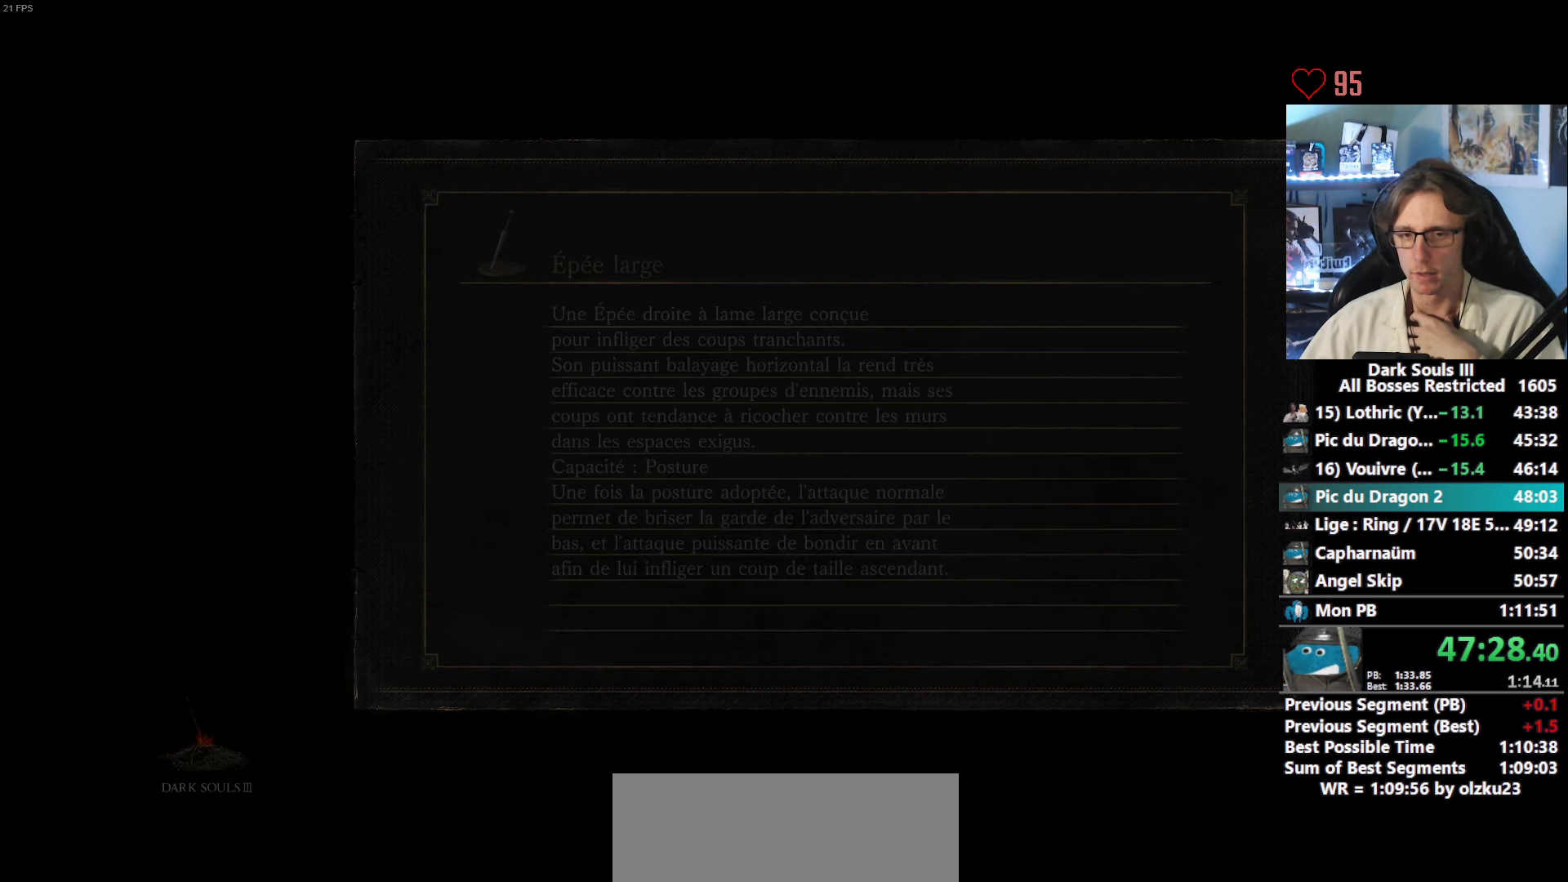
{"keys": [], "mouse": [], "events": []}
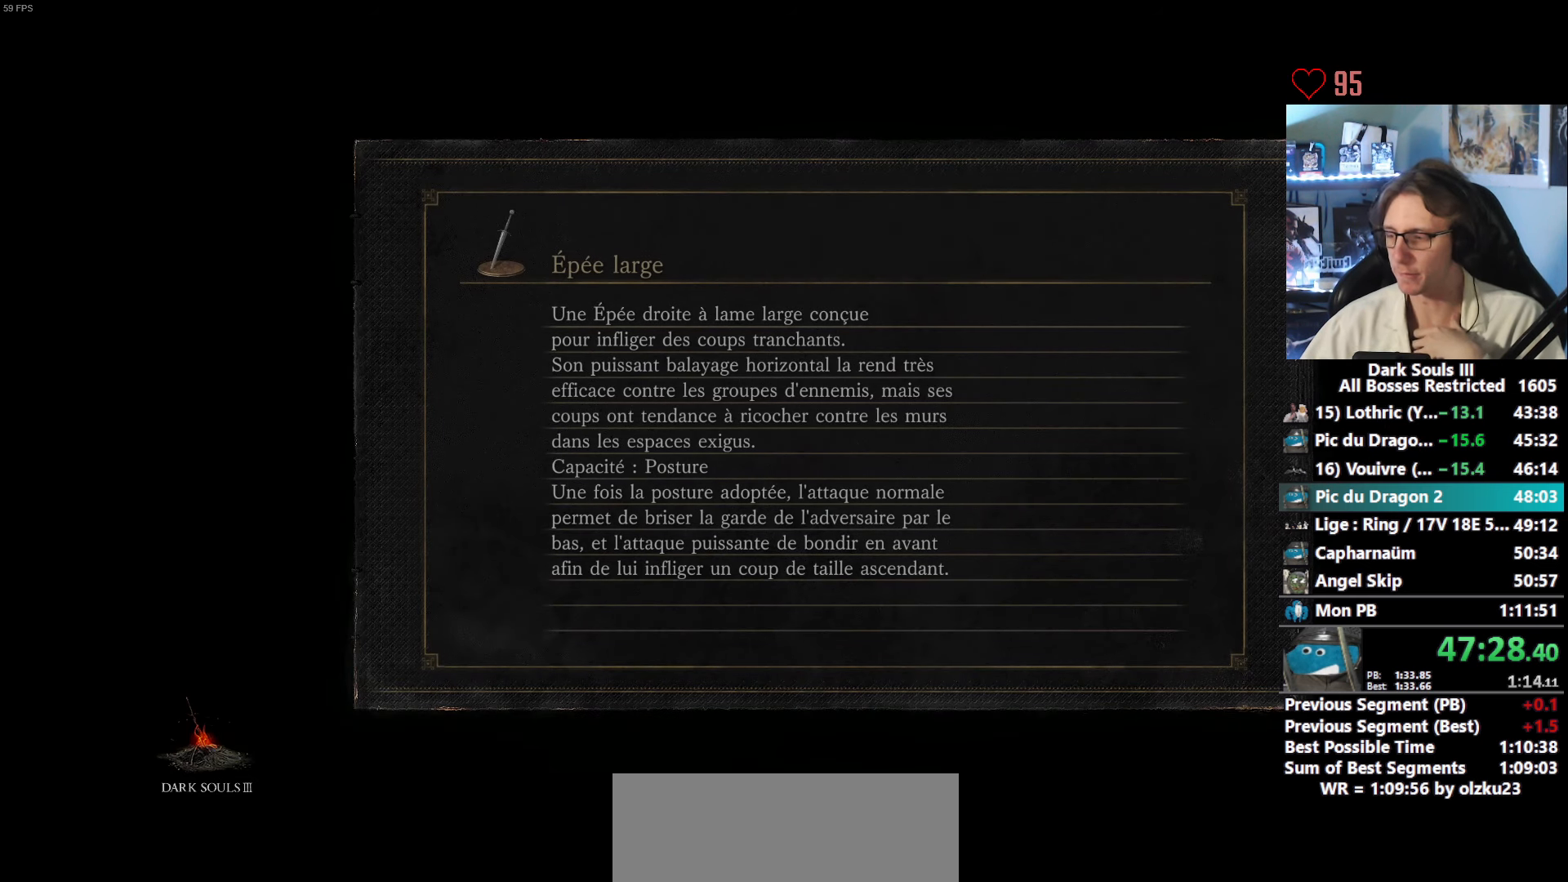
{"keys": [], "mouse": [], "events": []}
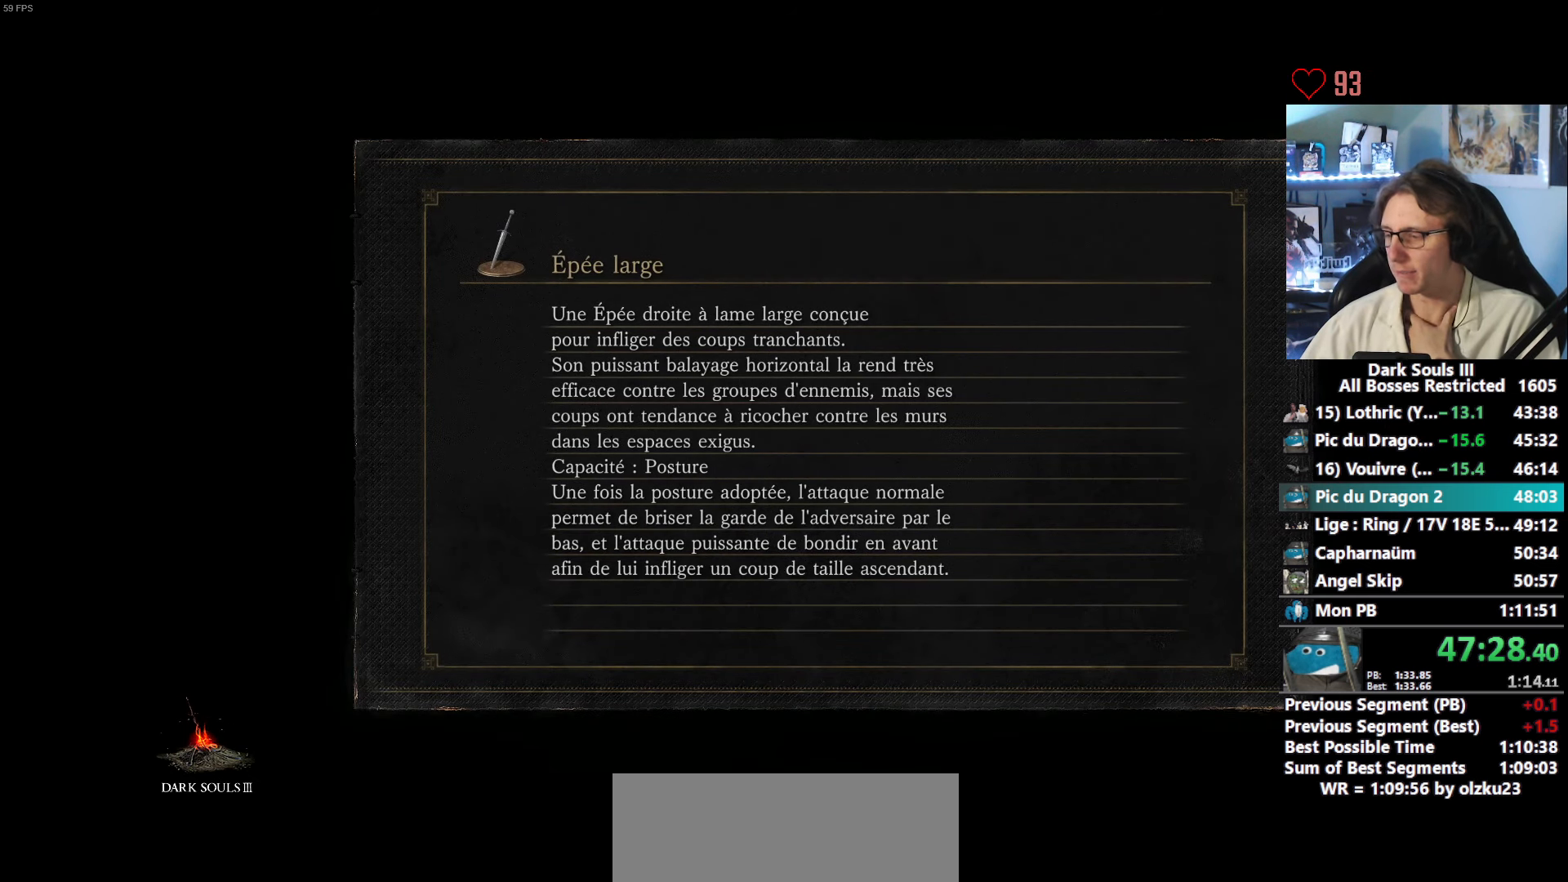
{"keys": [], "mouse": [], "events": []}
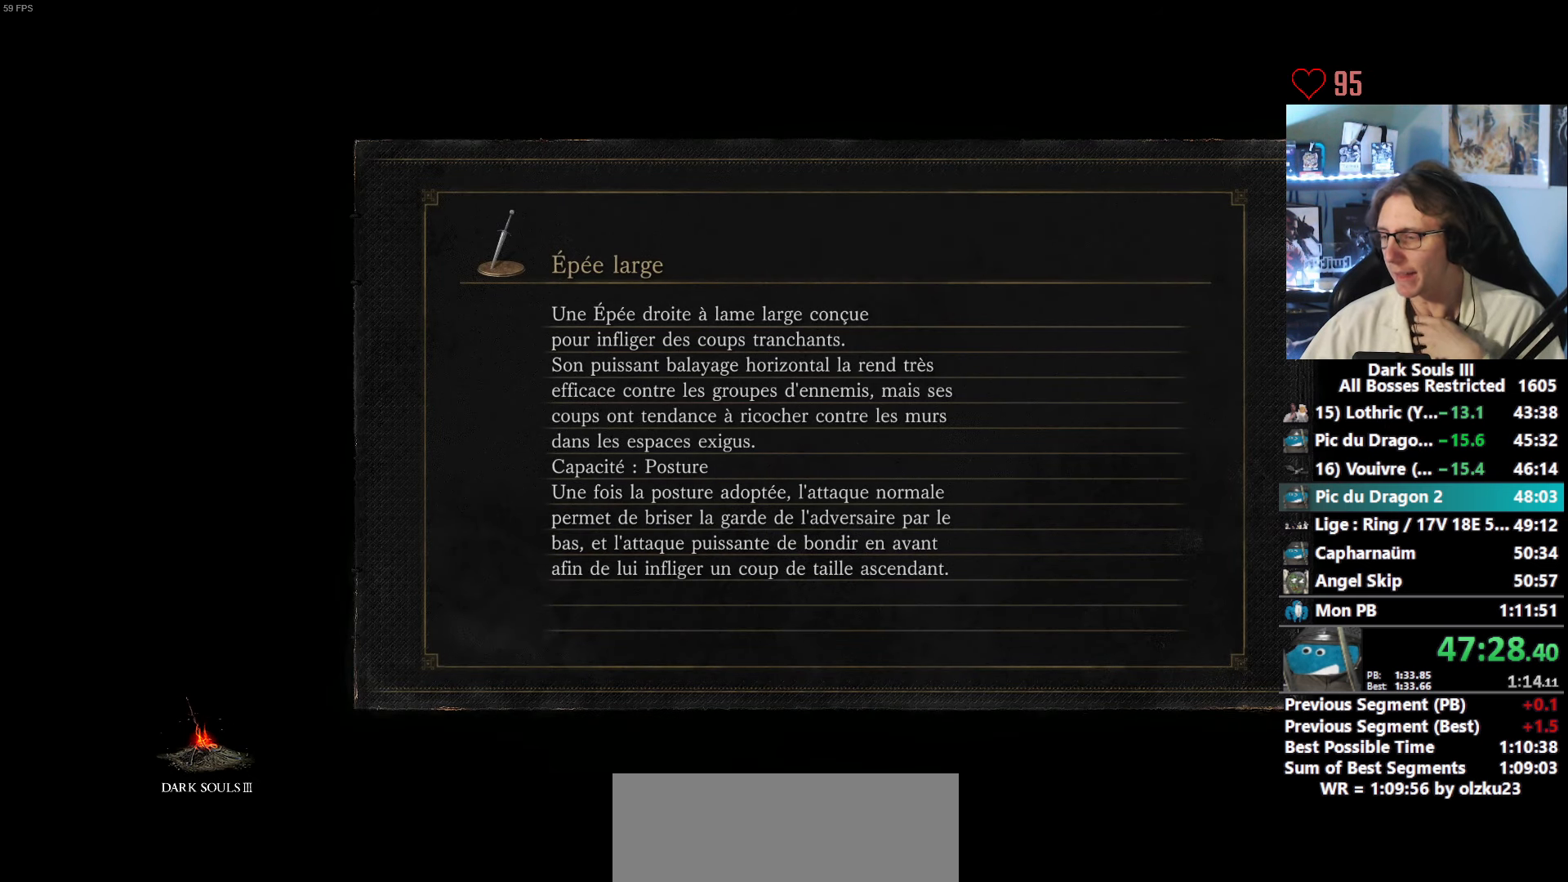
{"keys": [], "mouse": [], "events": []}
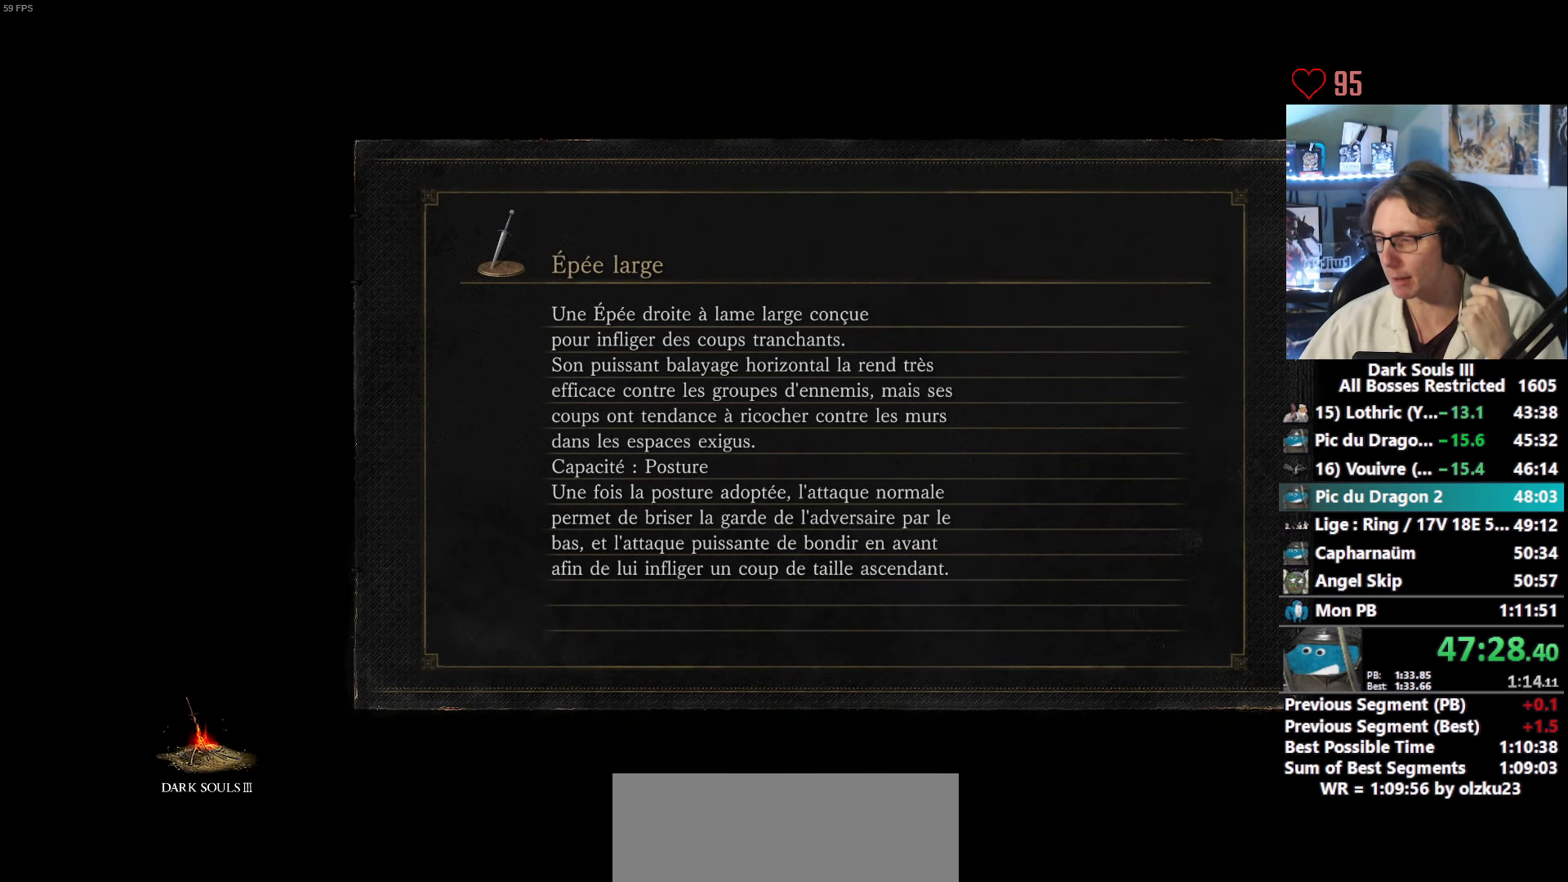
{"keys": [], "mouse": [], "events": []}
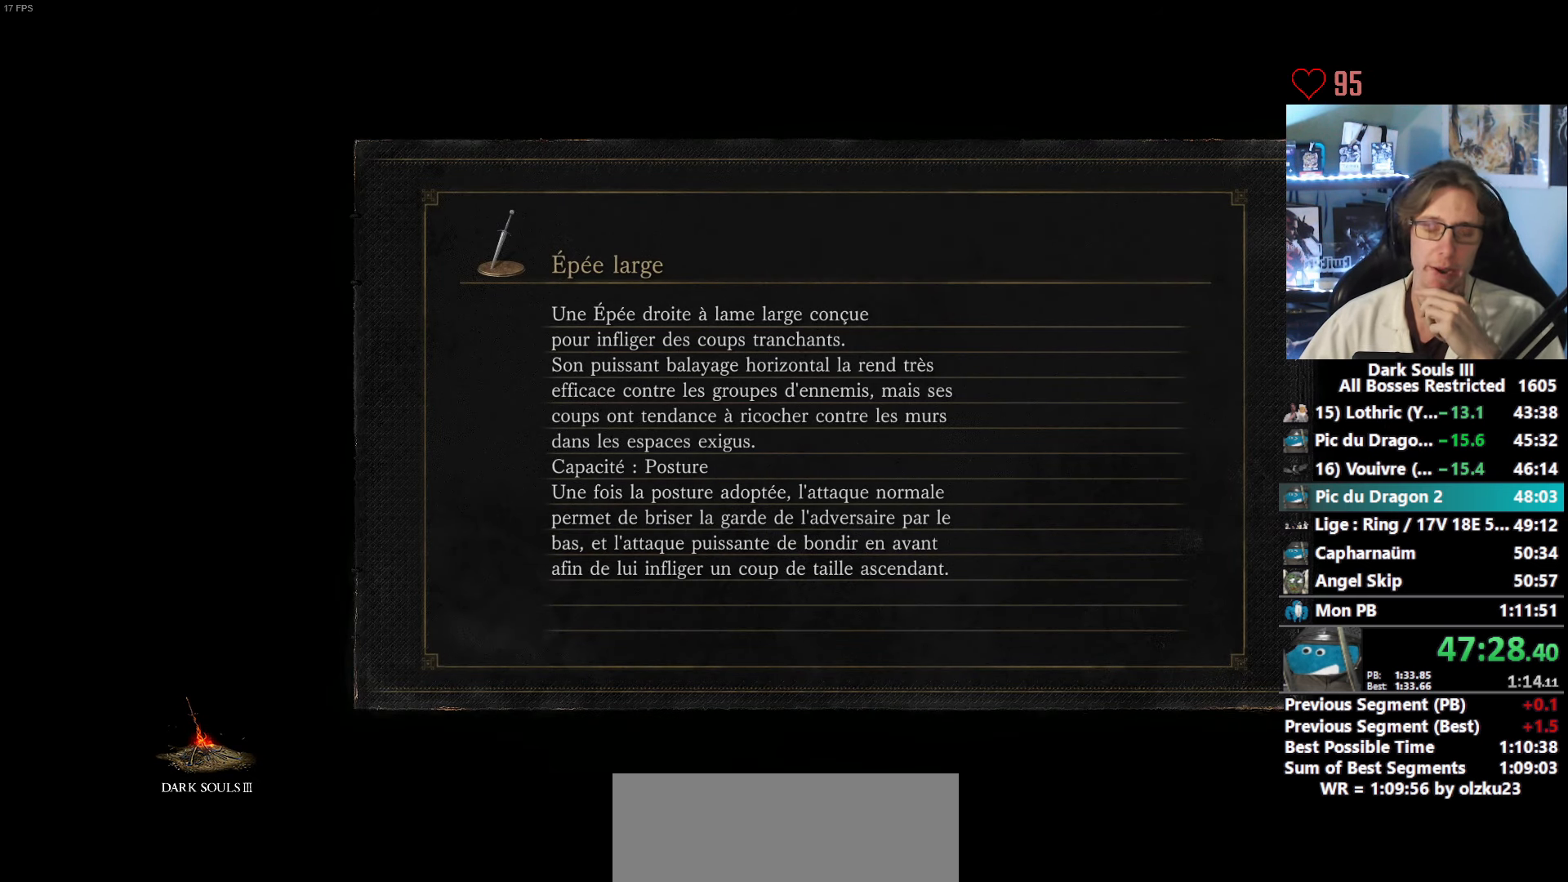
{"keys": ["space", "z"], "mouse": [], "events": [[34, "z", "down"], [84, "space", "down"]]}
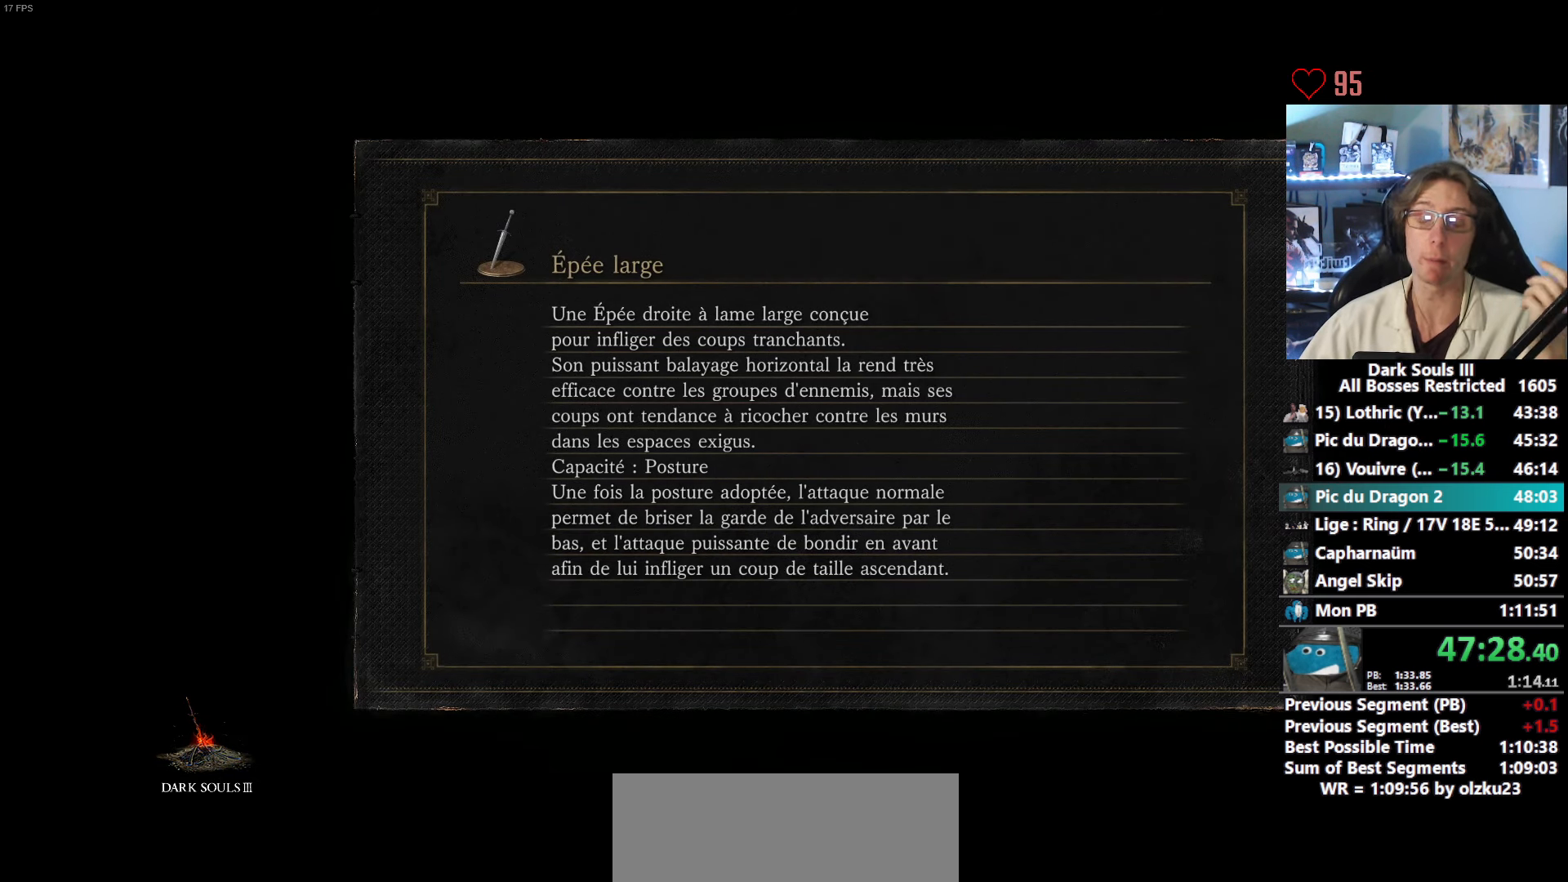
{"keys": ["space", "z"], "mouse": [], "events": []}
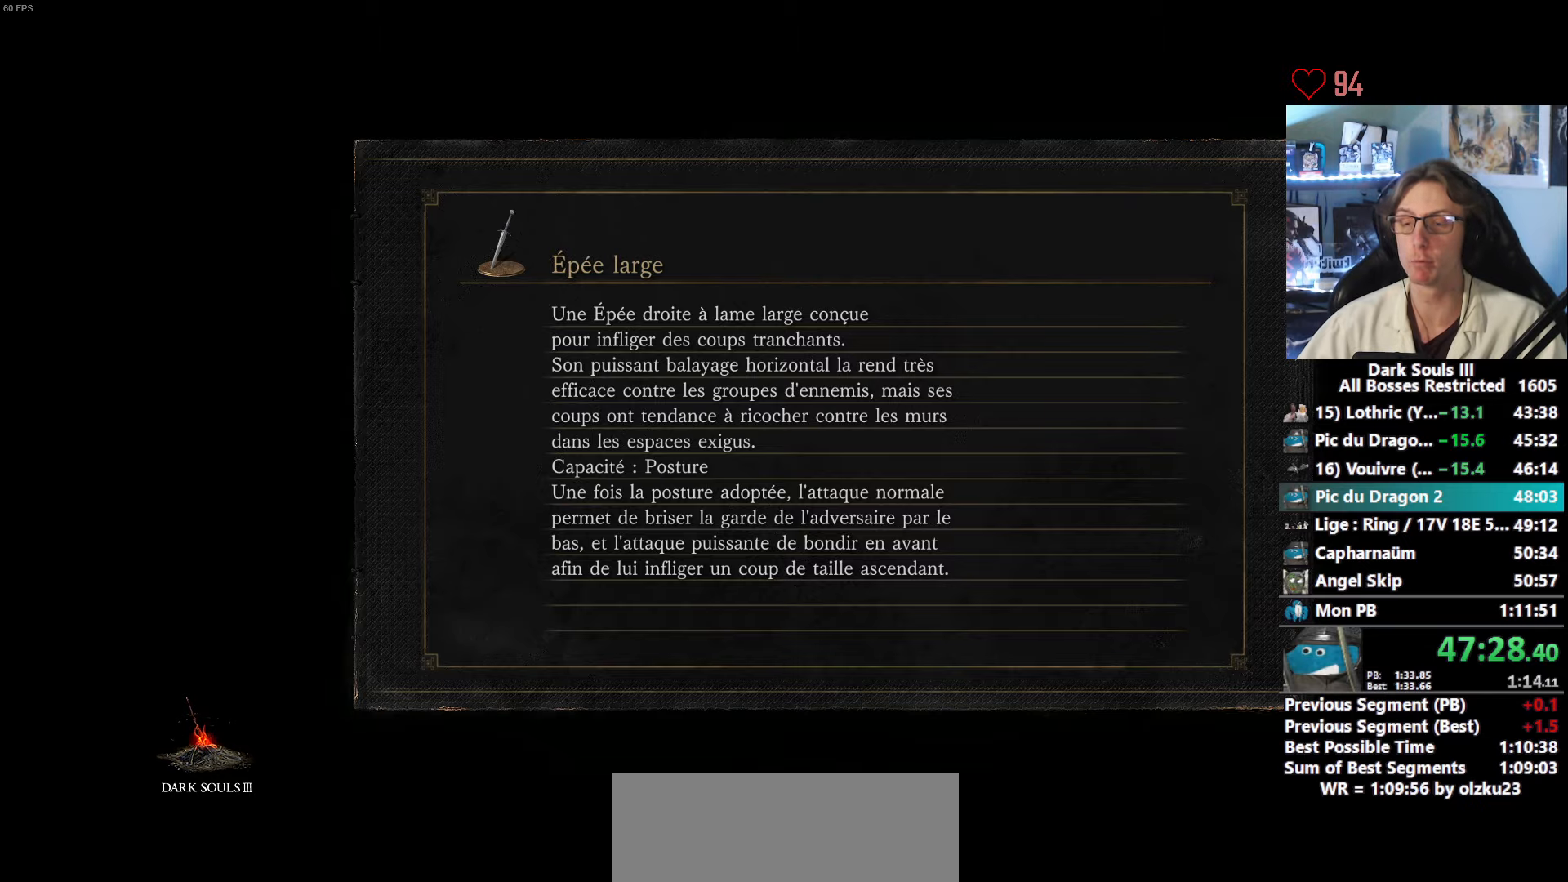
{"keys": ["space", "z"], "mouse": [], "events": []}
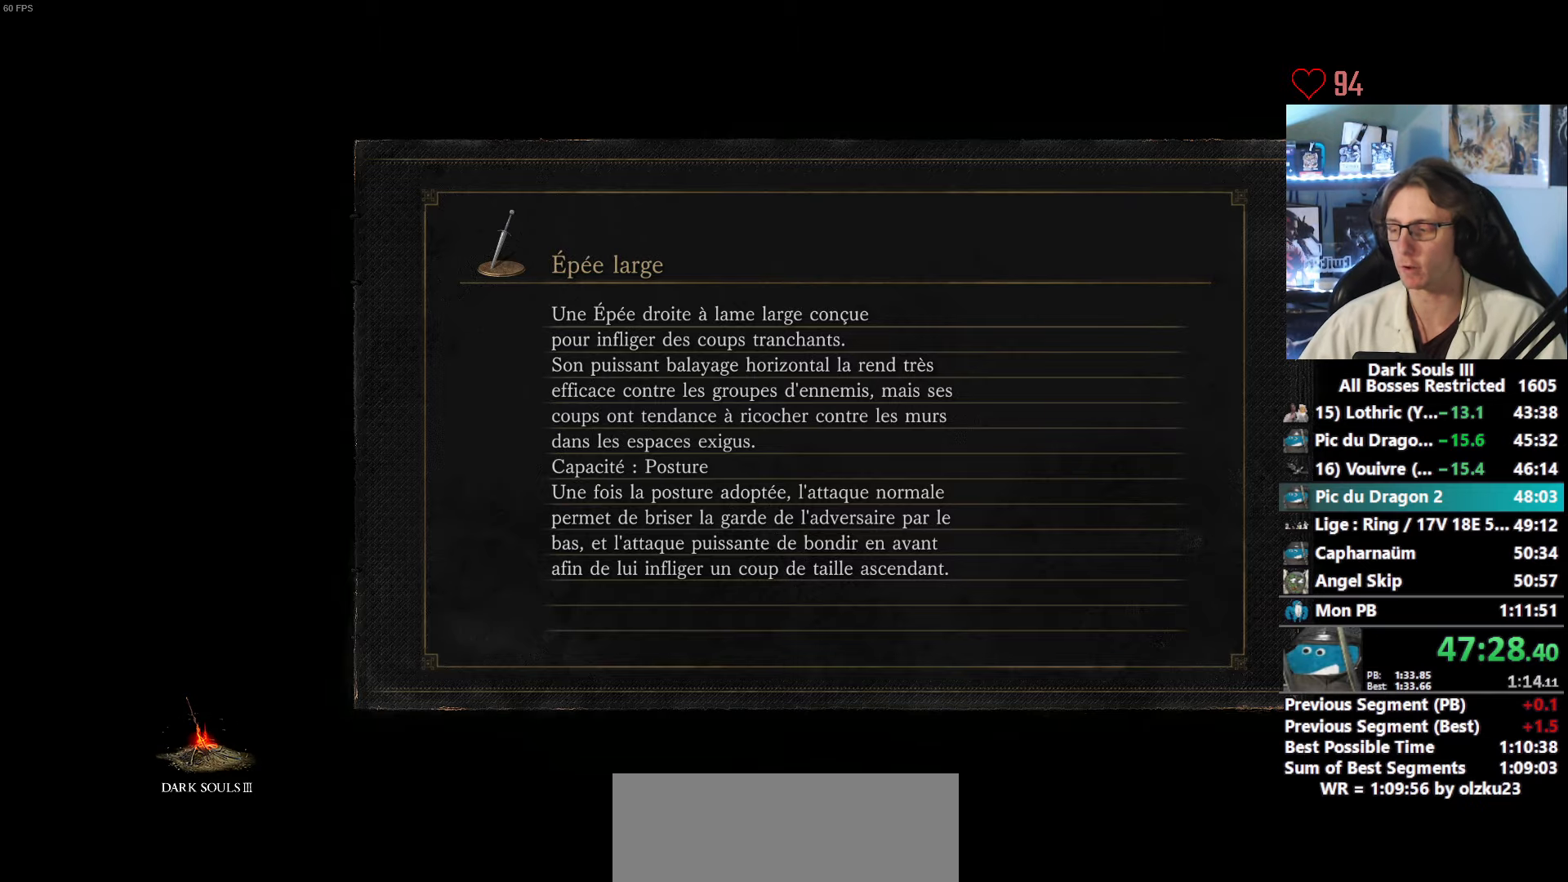
{"keys": ["space", "z"], "mouse": [], "events": []}
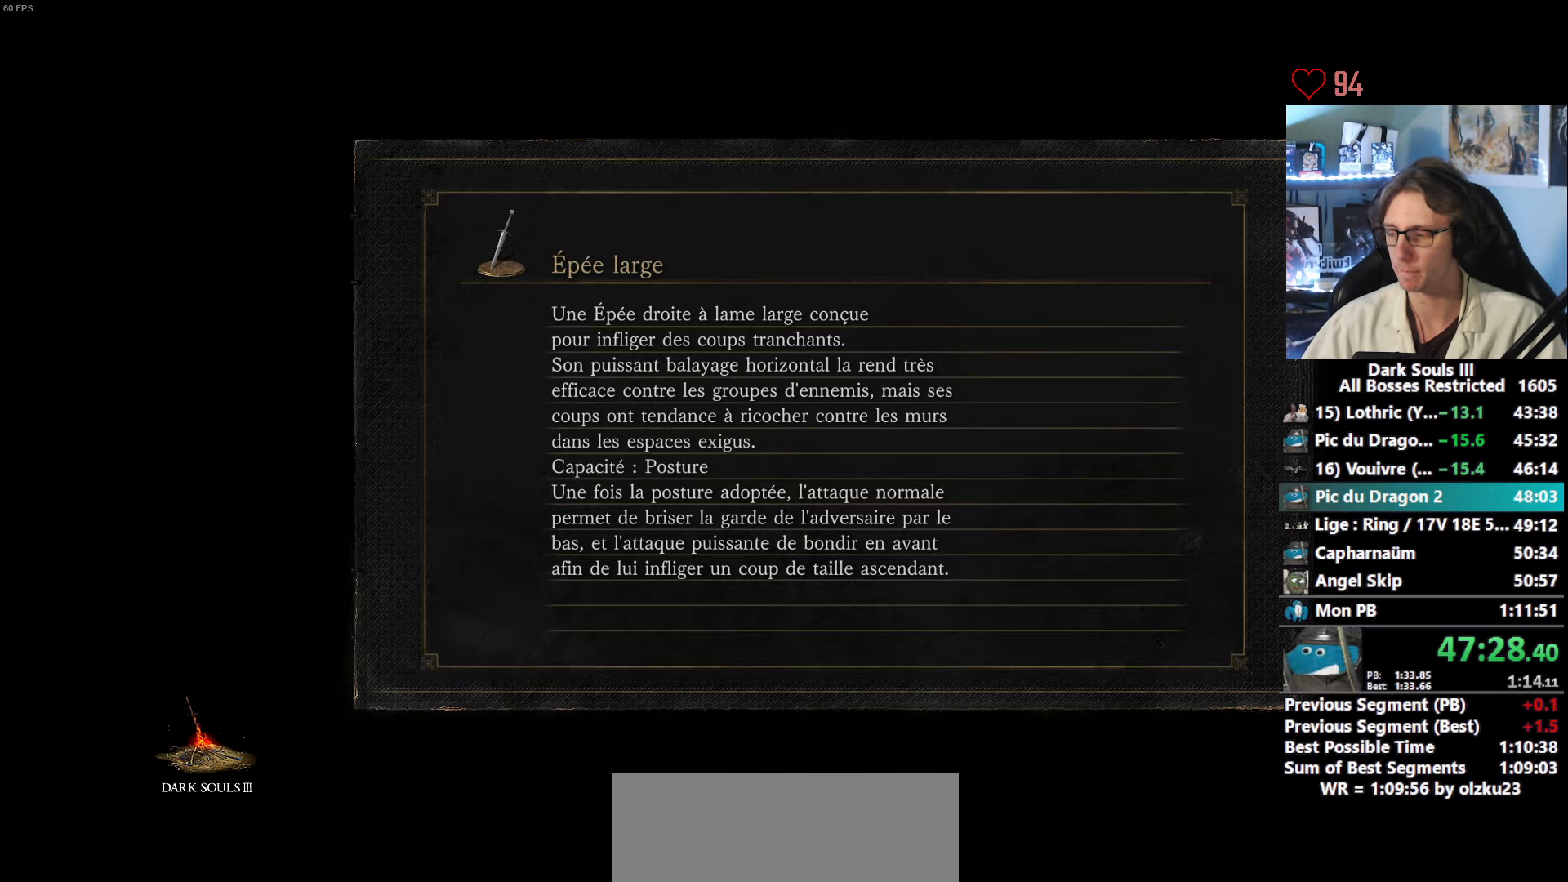
{"keys": ["space", "z"], "mouse": [], "events": []}
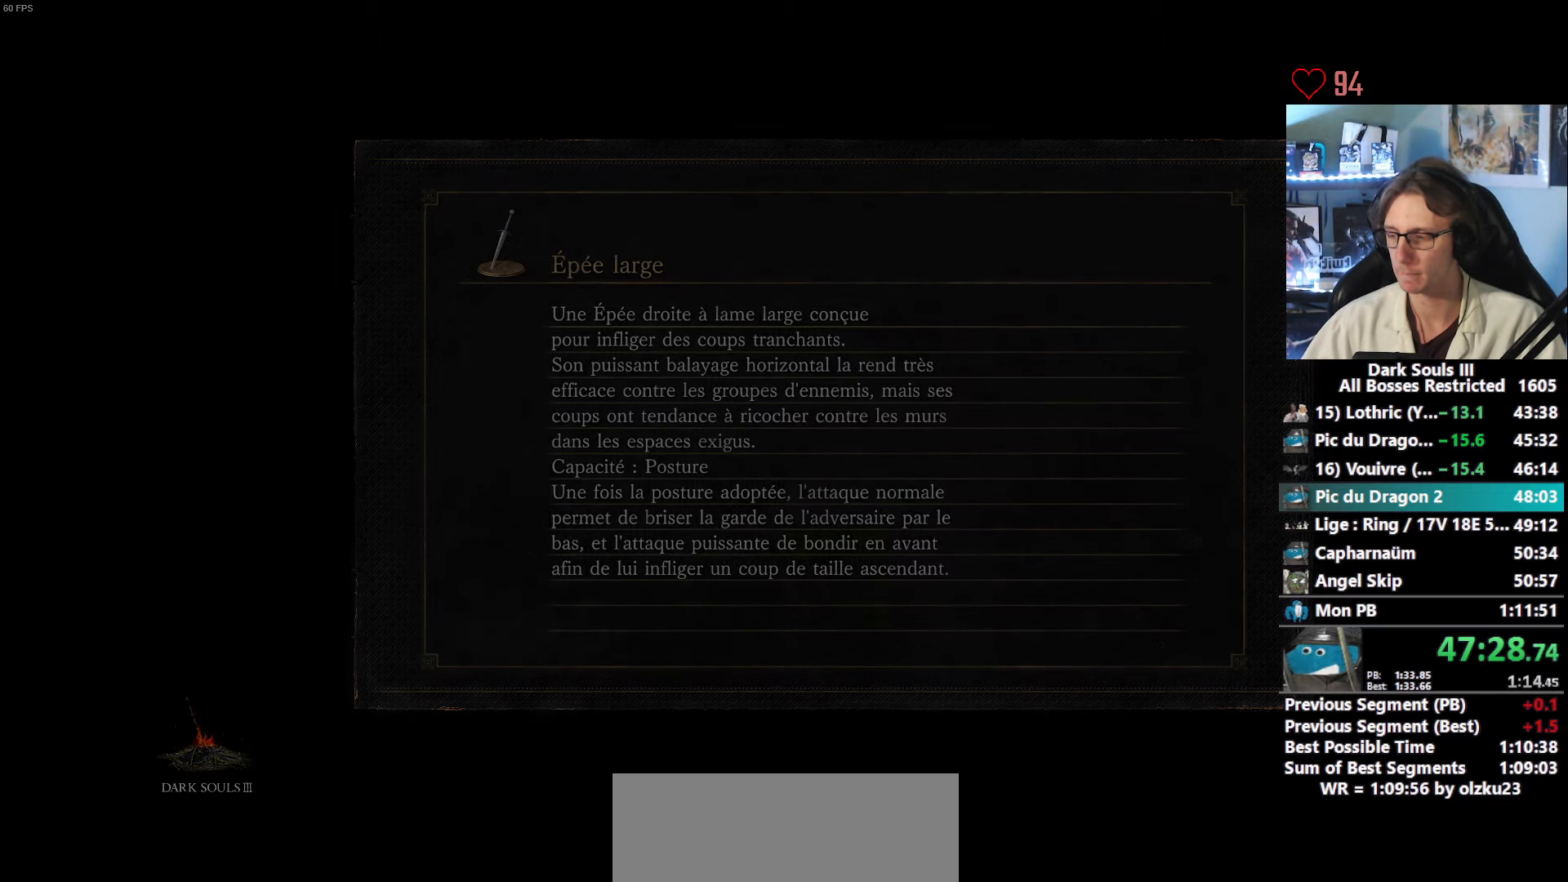
{"keys": ["space", "z"], "mouse": [], "events": []}
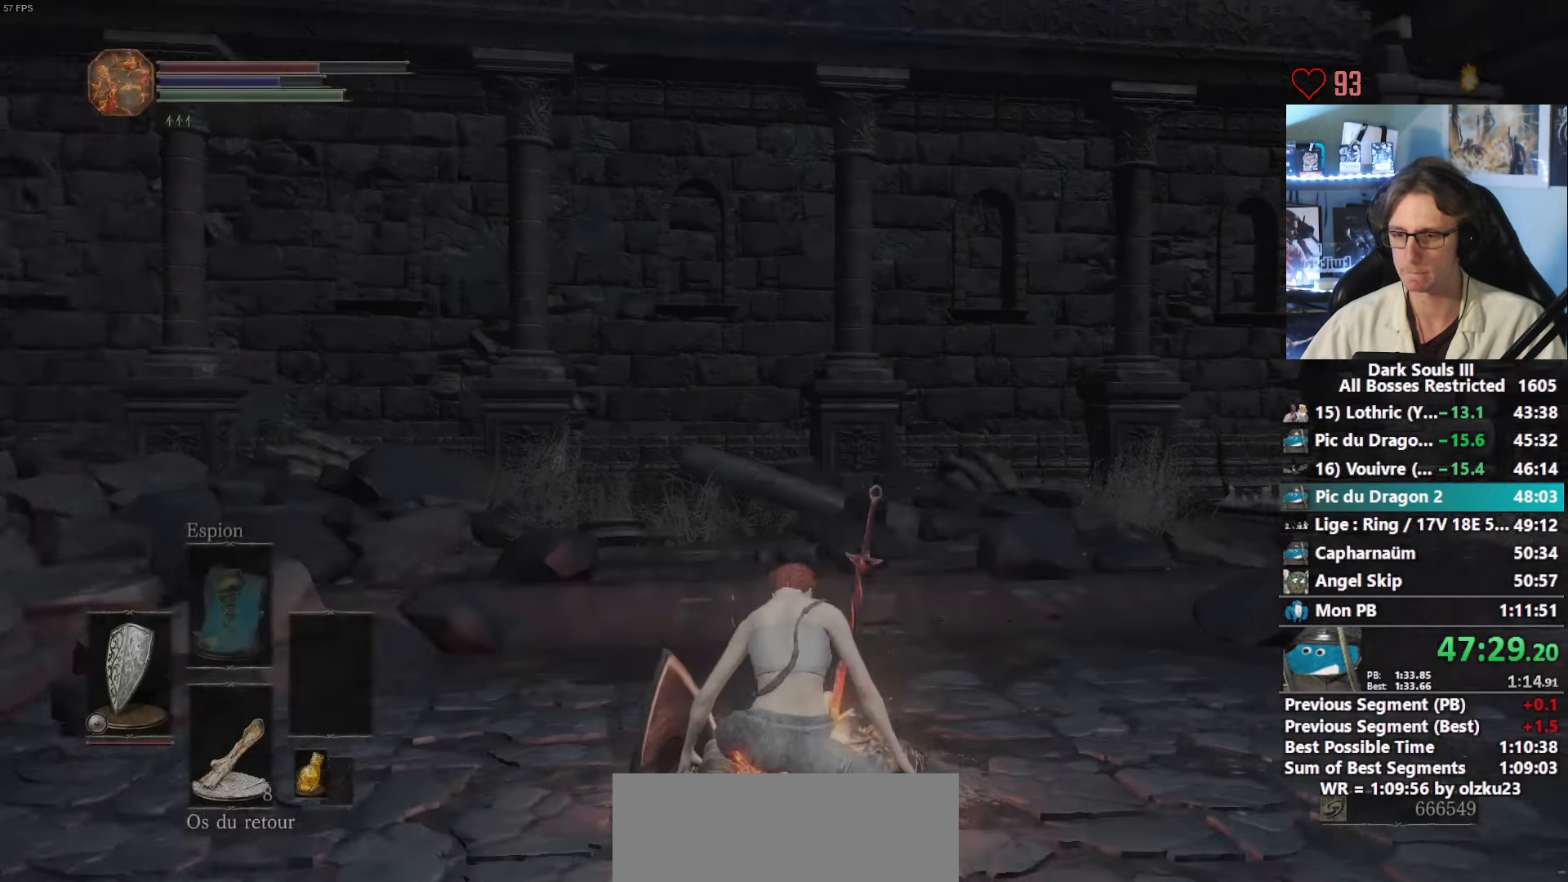
{"keys": ["space", "z"], "mouse": [], "events": []}
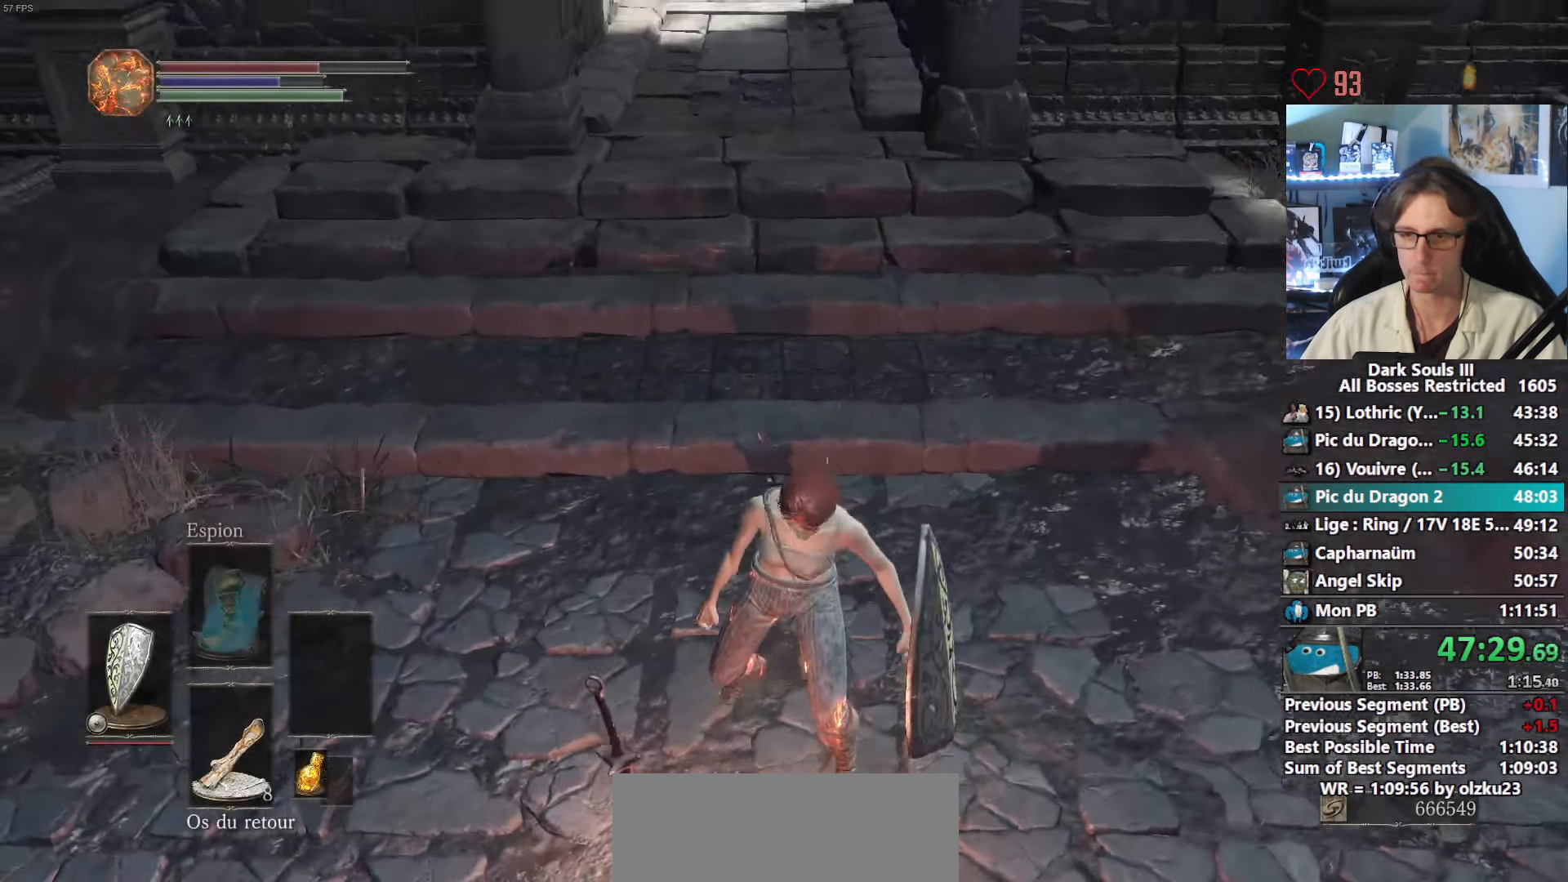
{"keys": ["space", "z"], "mouse": [], "events": []}
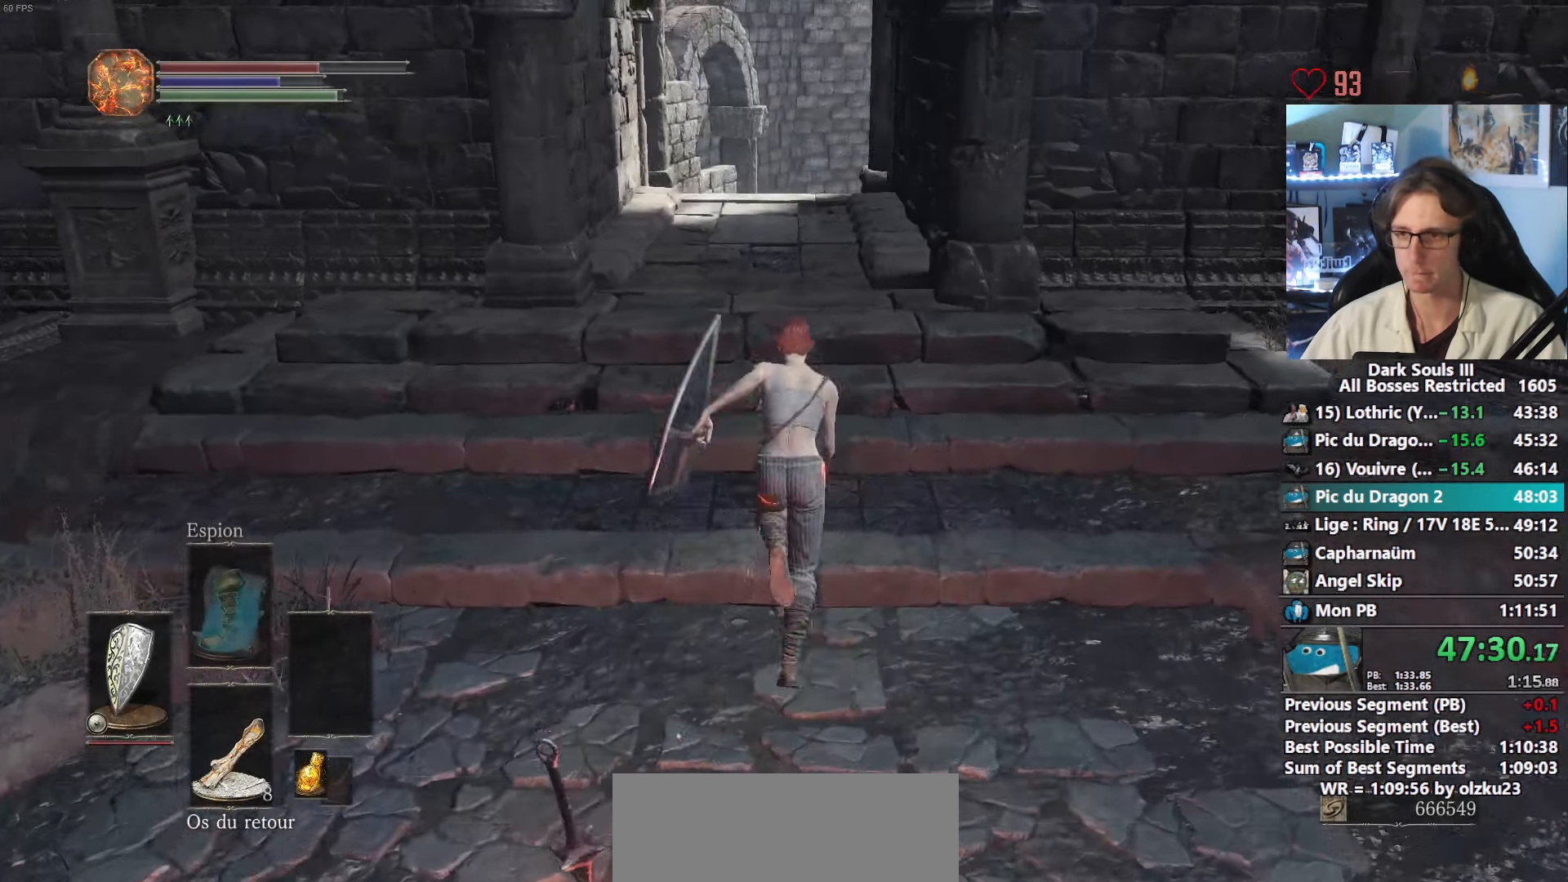
{"keys": ["space", "z"], "mouse": [], "events": []}
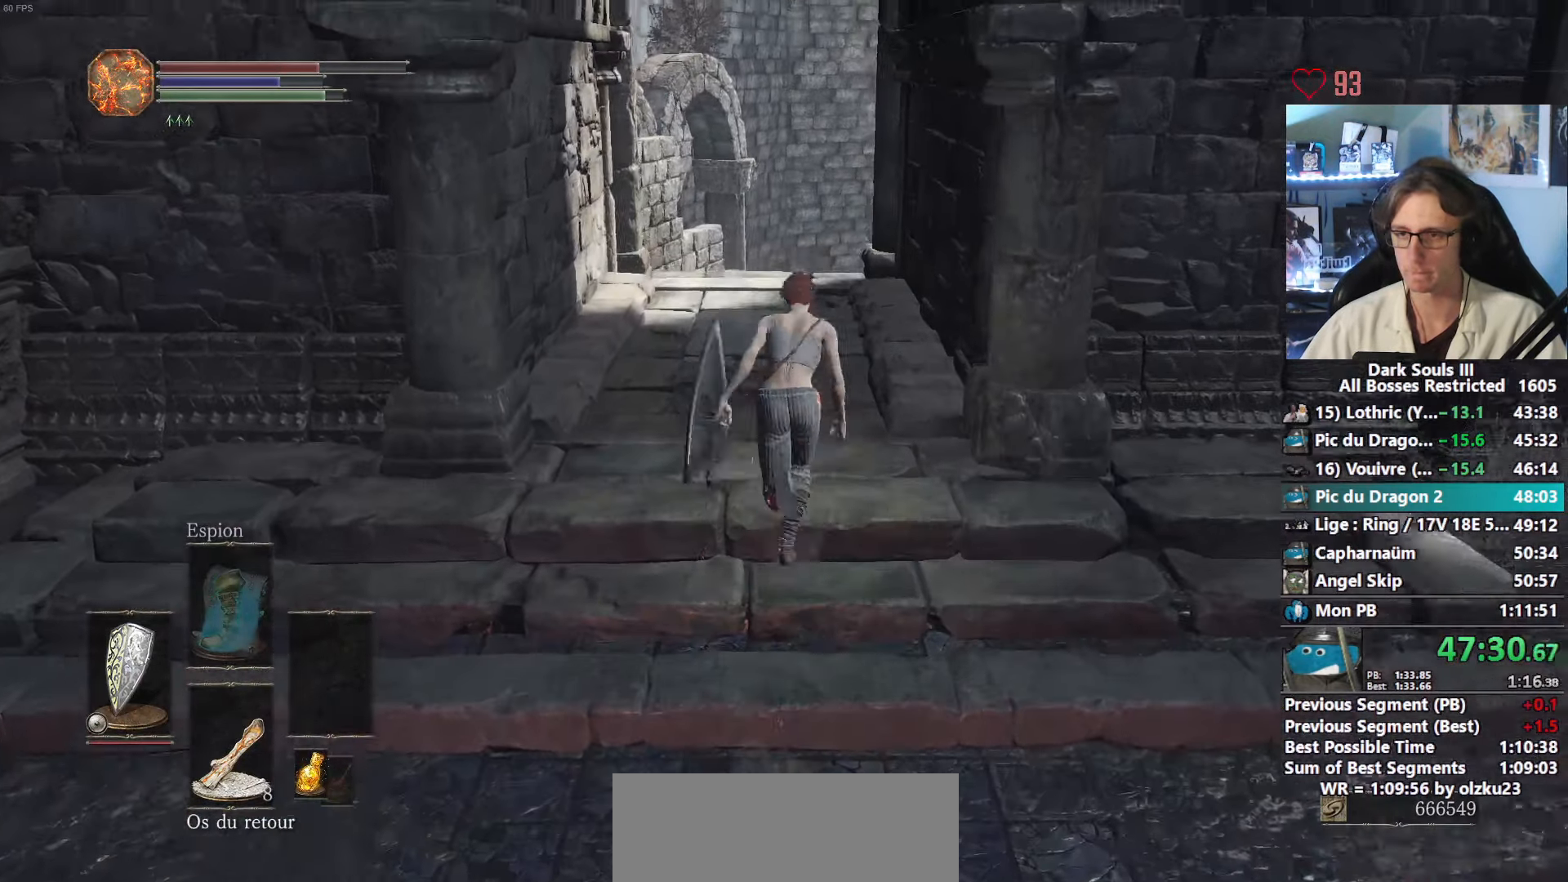
{"keys": ["space", "z"], "mouse": [], "events": []}
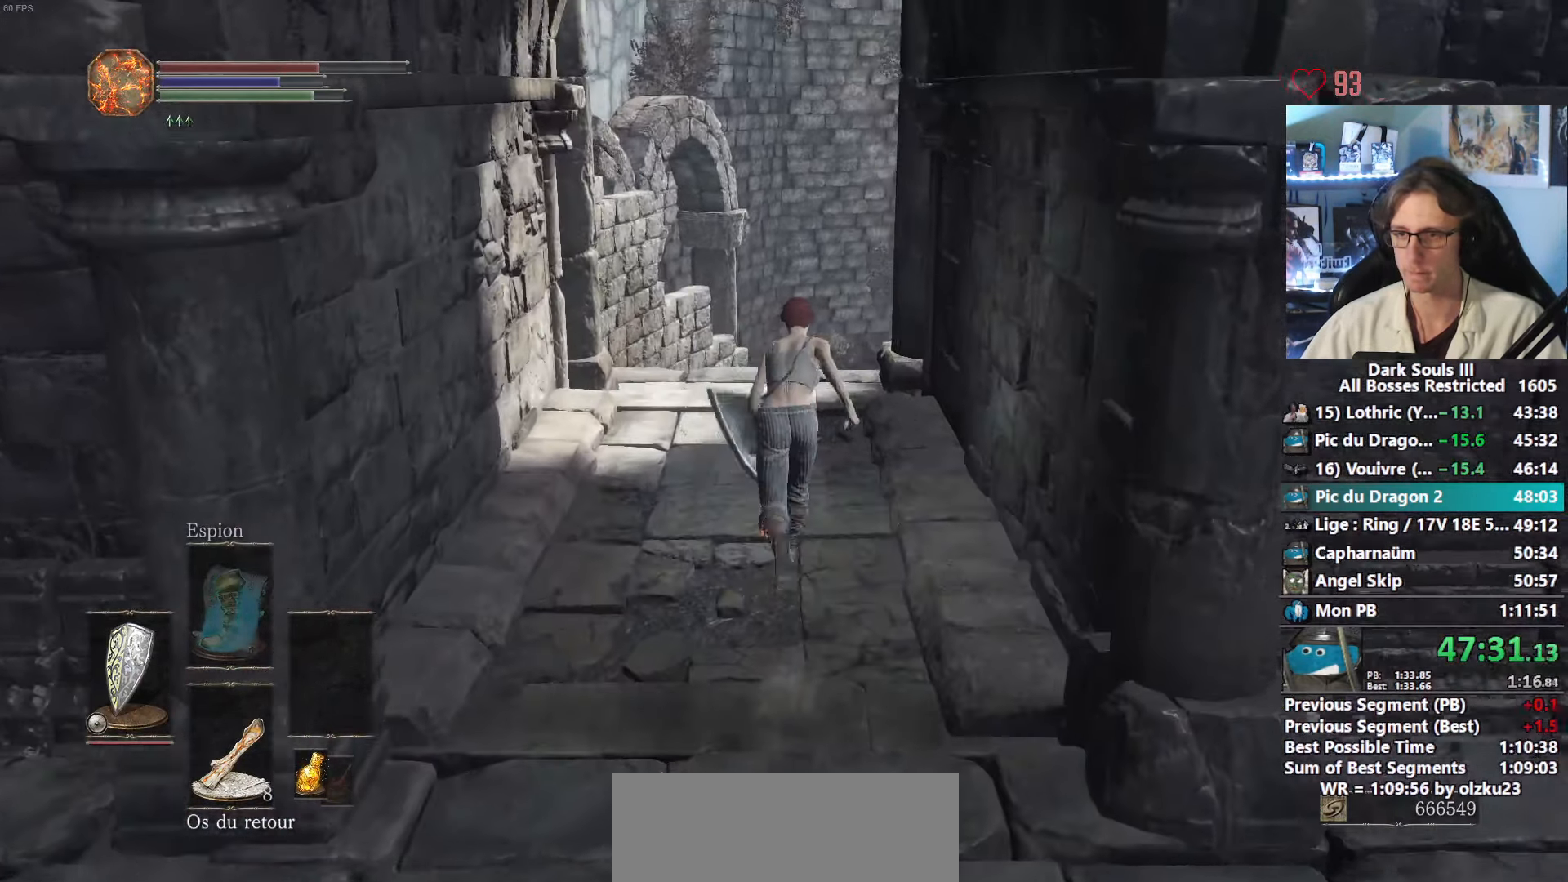
{"keys": ["space", "z"], "mouse": [], "events": []}
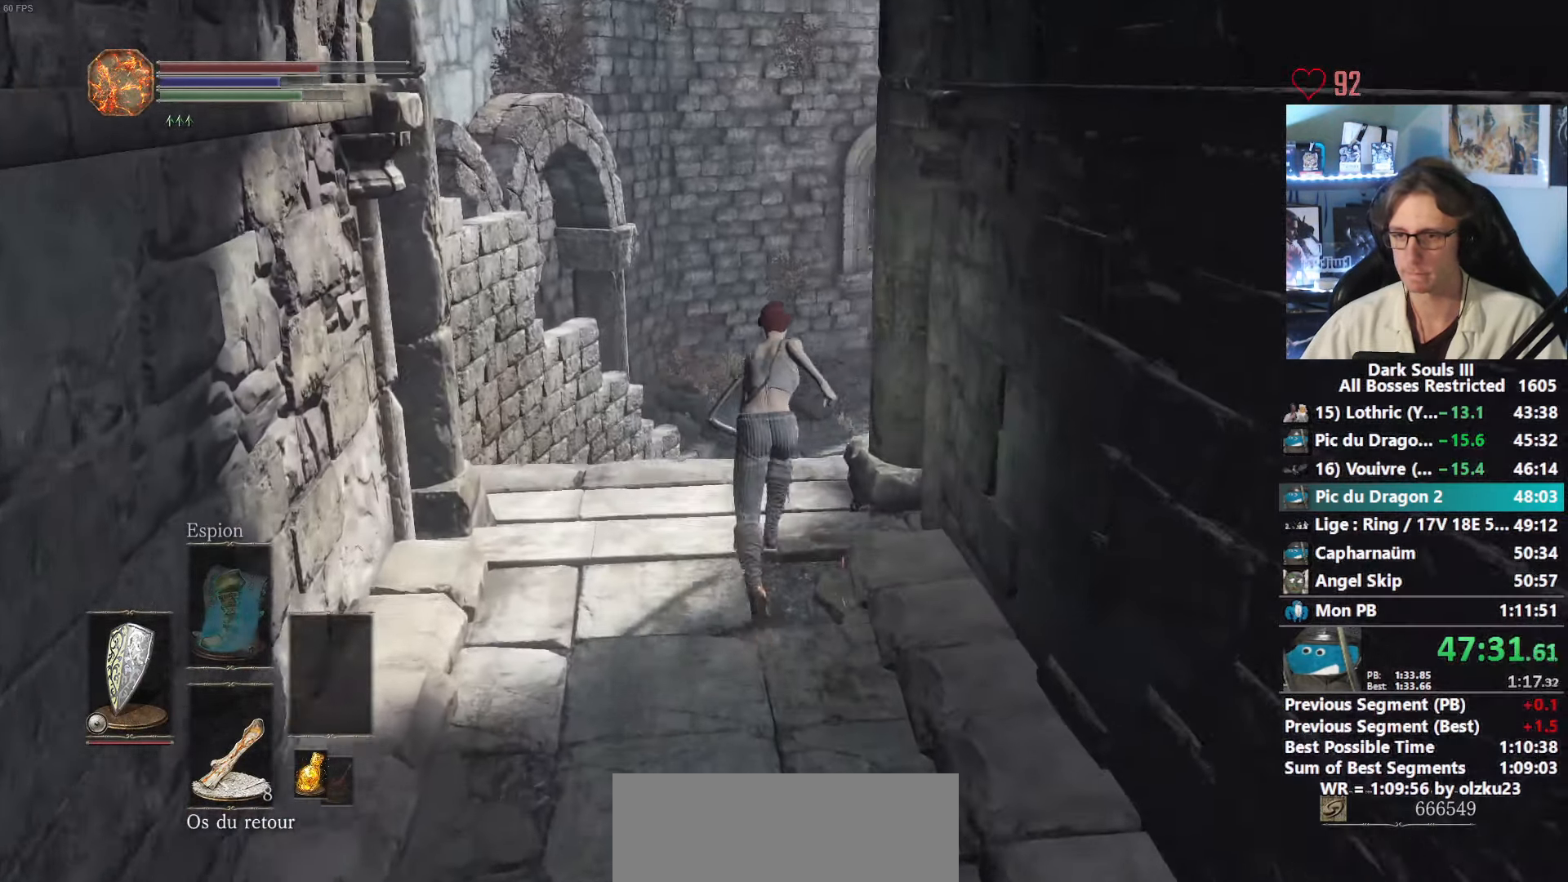
{"keys": ["space", "z"], "mouse": [], "events": []}
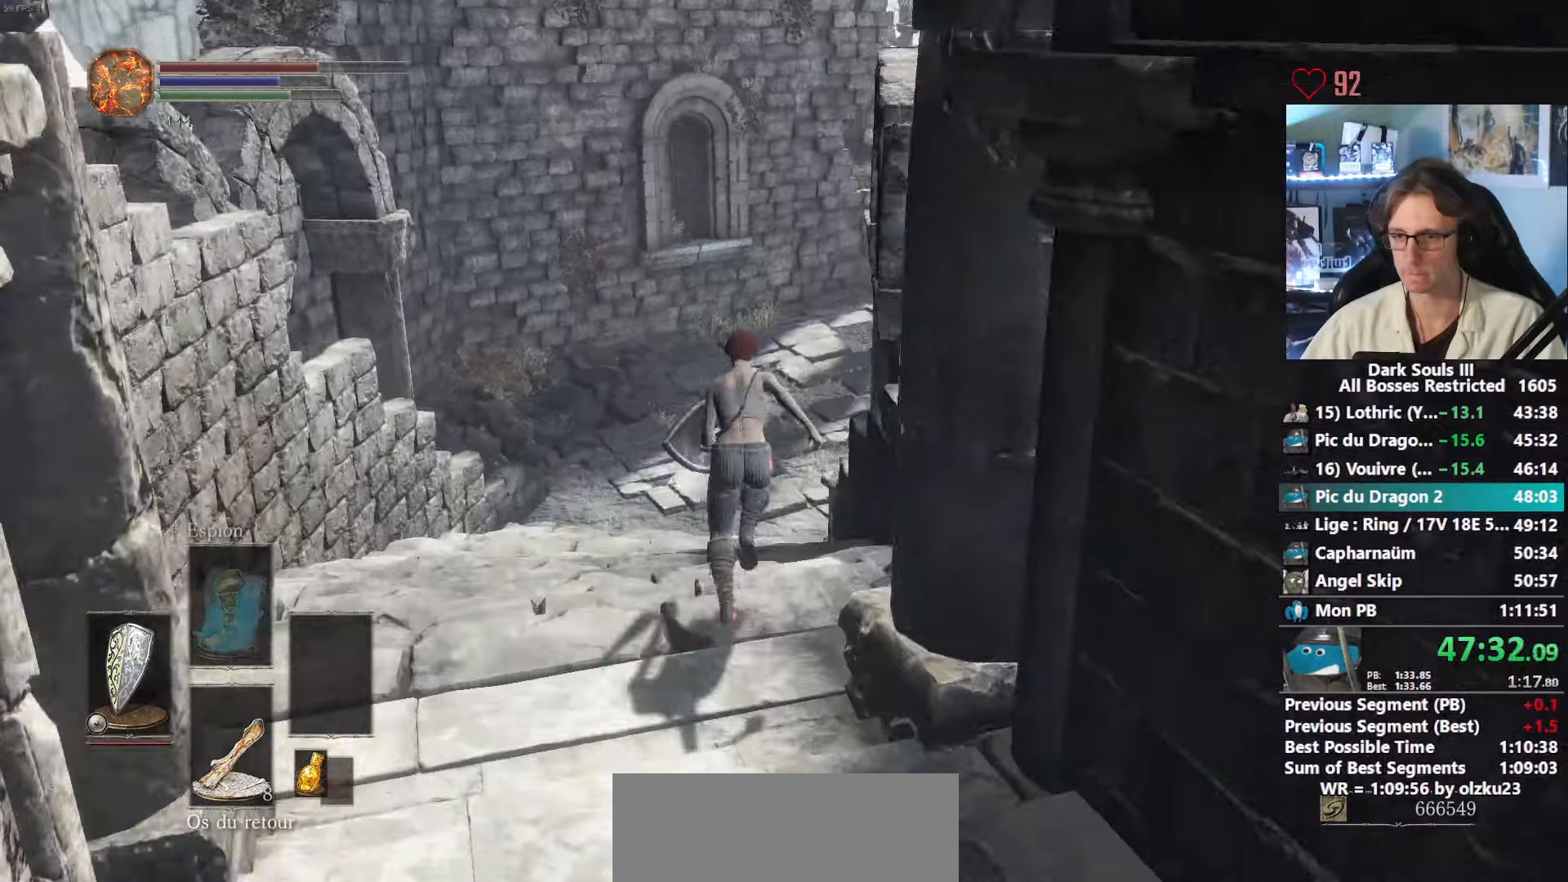
{"keys": ["space", "z"], "mouse": [], "events": []}
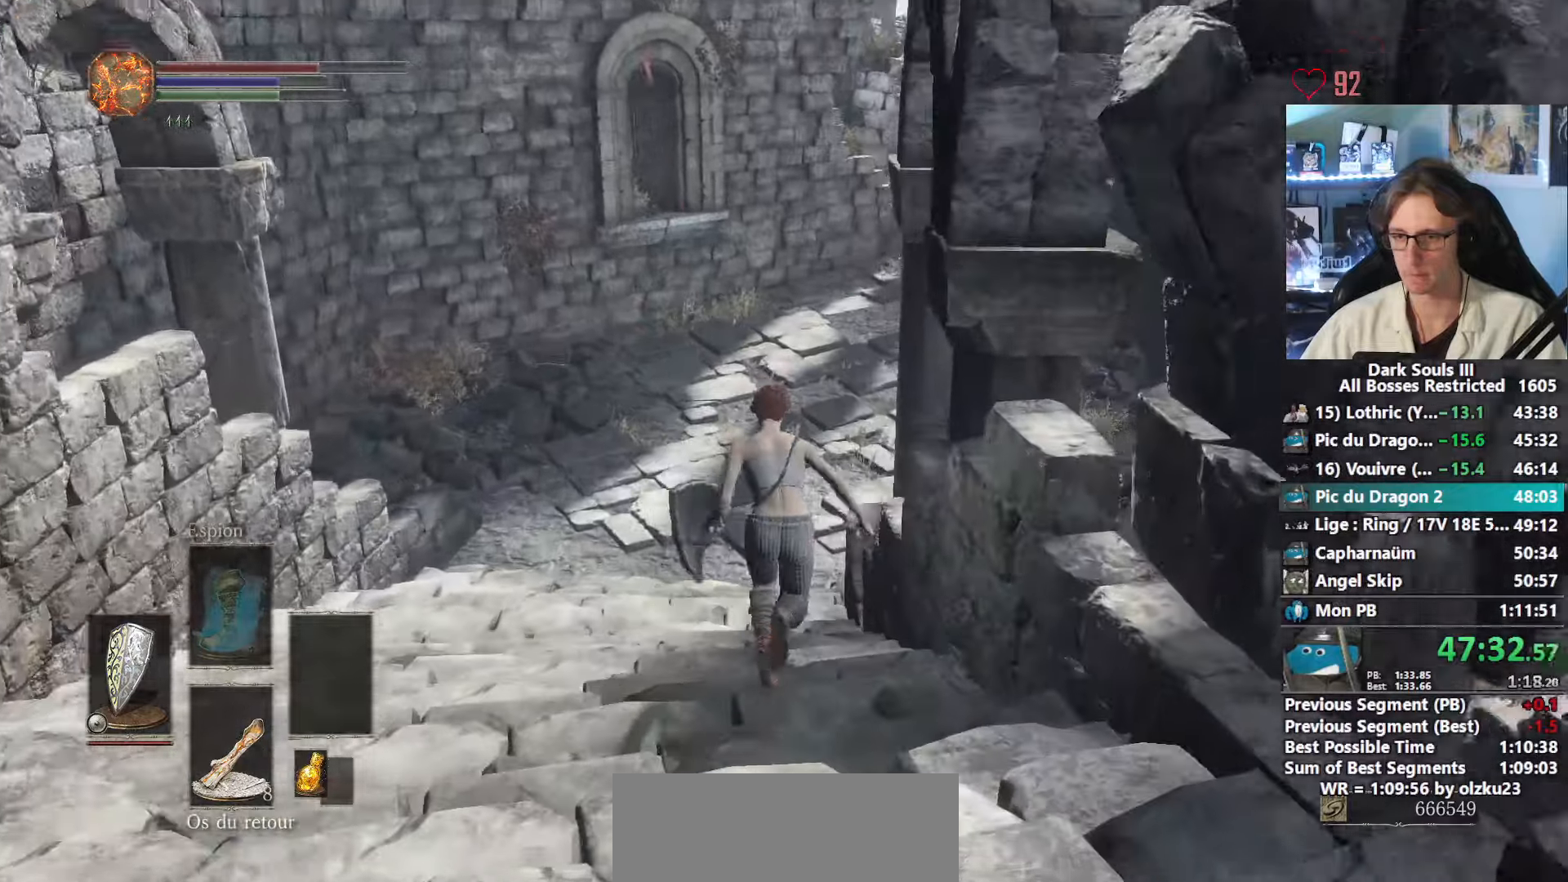
{"keys": ["space", "z"], "mouse": [], "events": []}
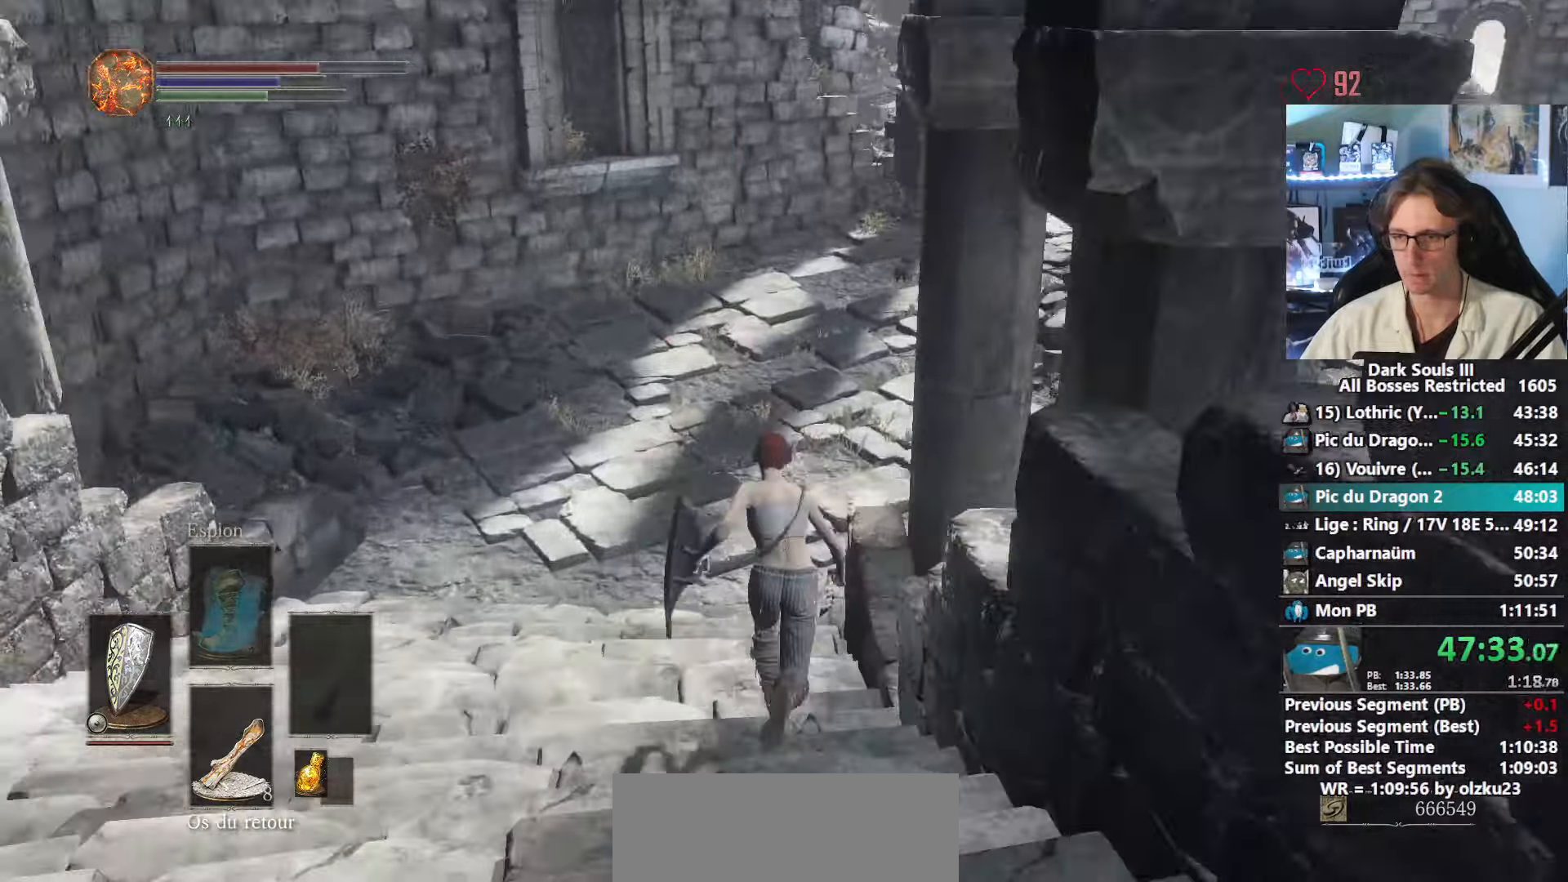
{"keys": ["space", "z"], "mouse": [], "events": []}
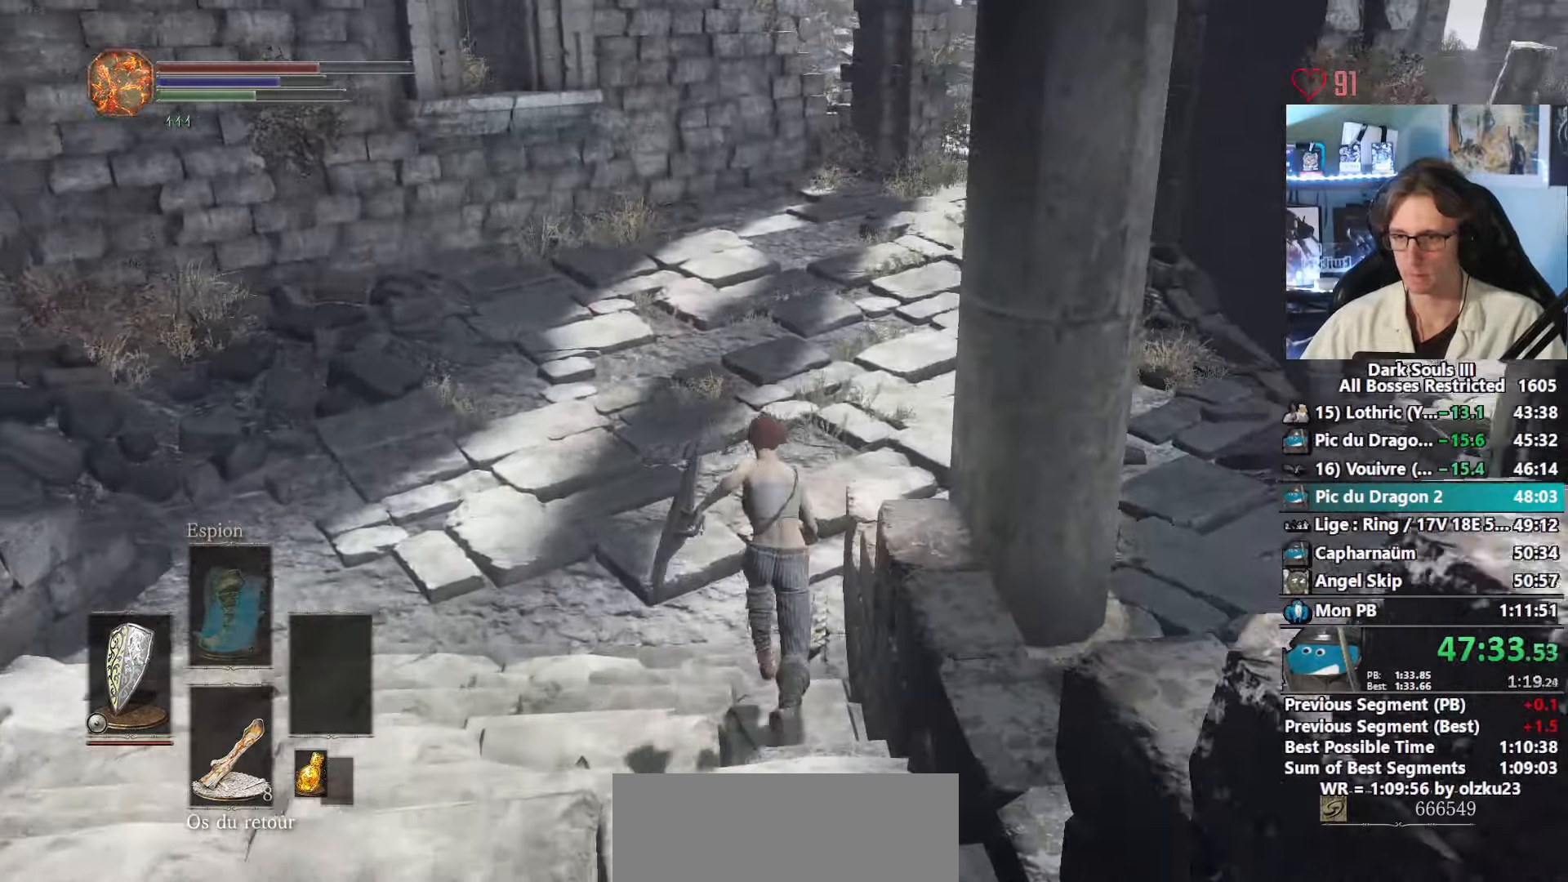
{"keys": ["space", "z"], "mouse": [], "events": []}
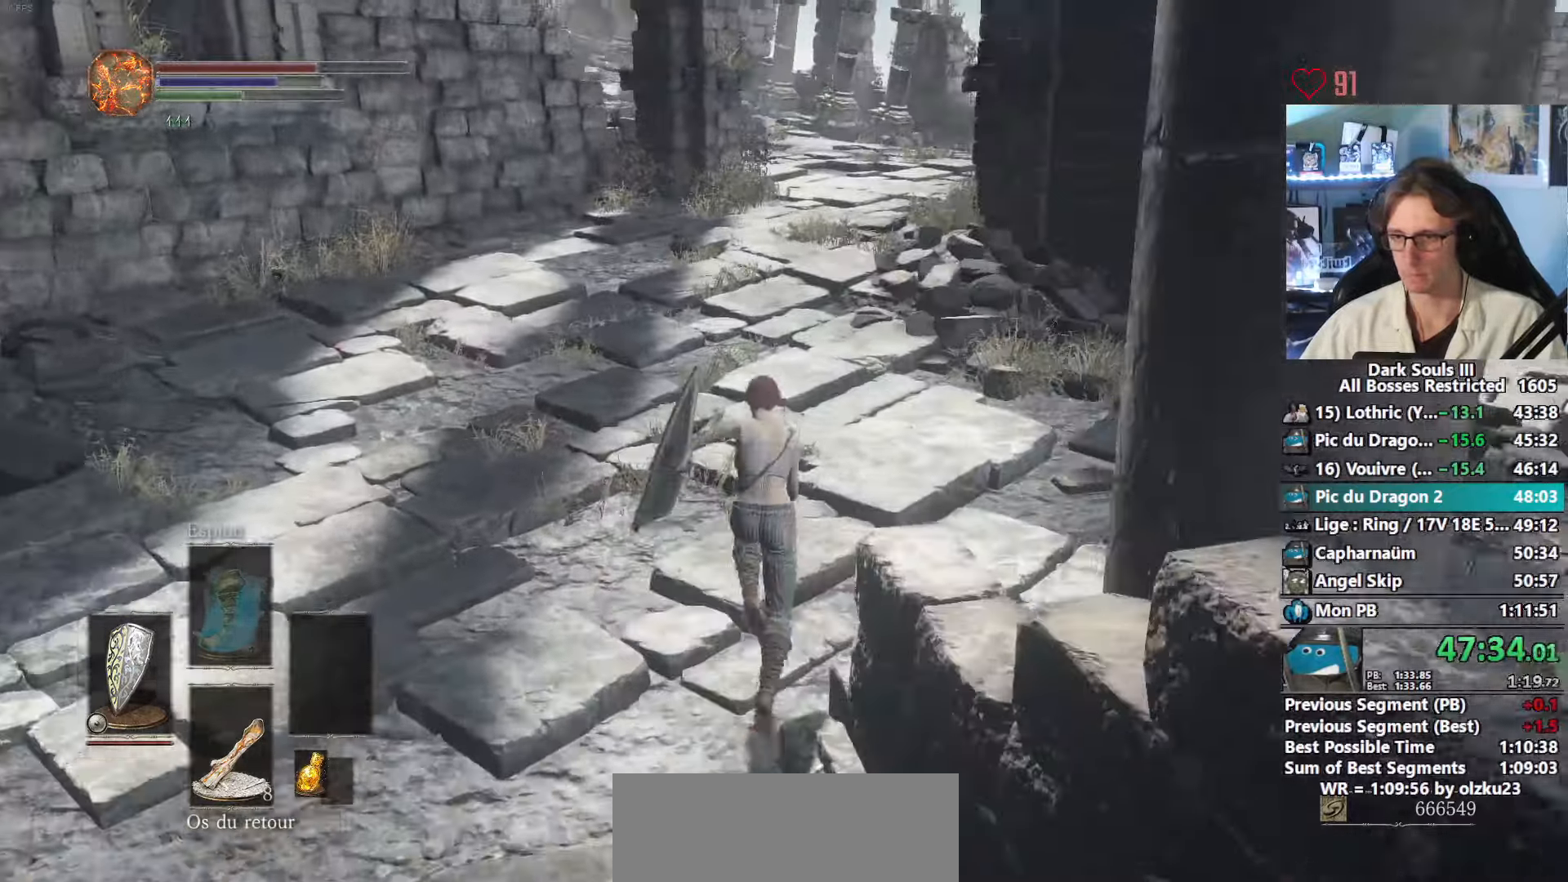
{"keys": ["space", "z"], "mouse": [], "events": []}
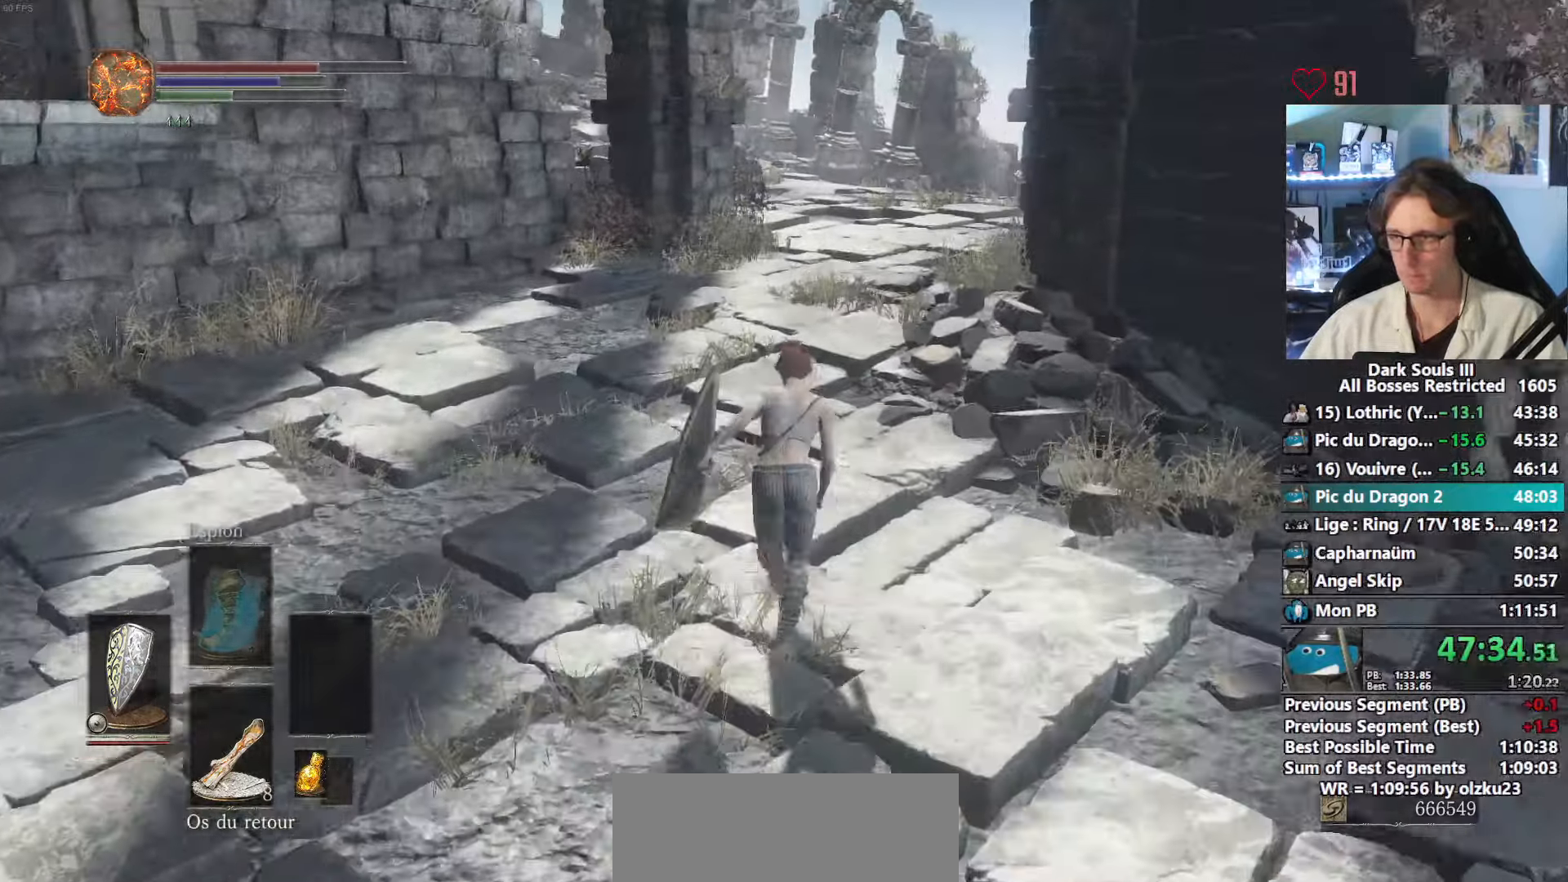
{"keys": ["z"], "mouse": [], "events": [[117, "space", "up"]]}
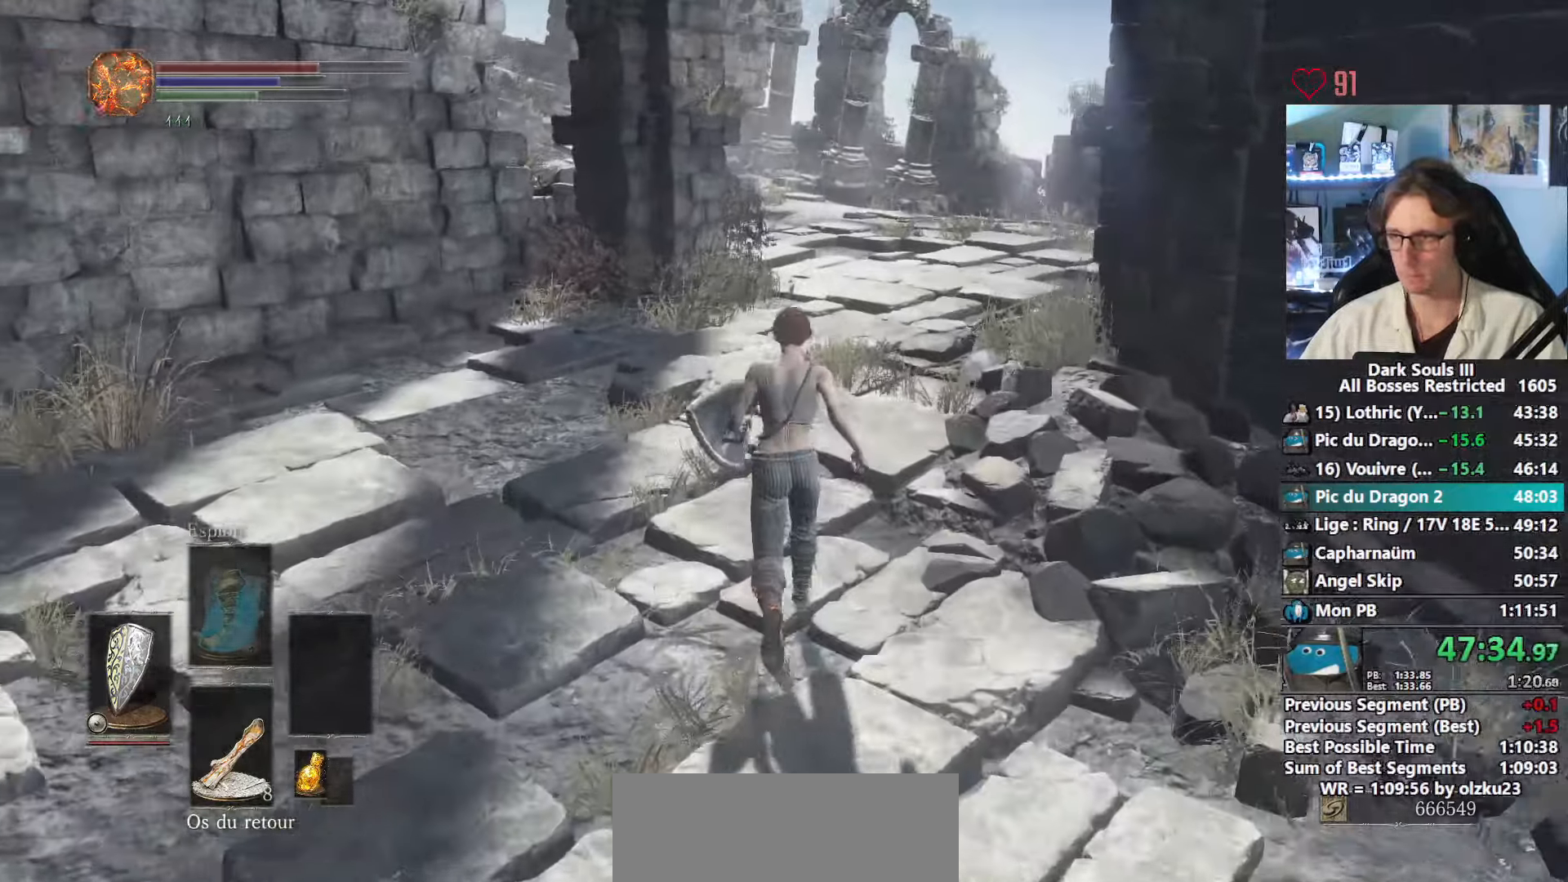
{"keys": ["space", "z"], "mouse": [], "events": [[267, "space", "down"]]}
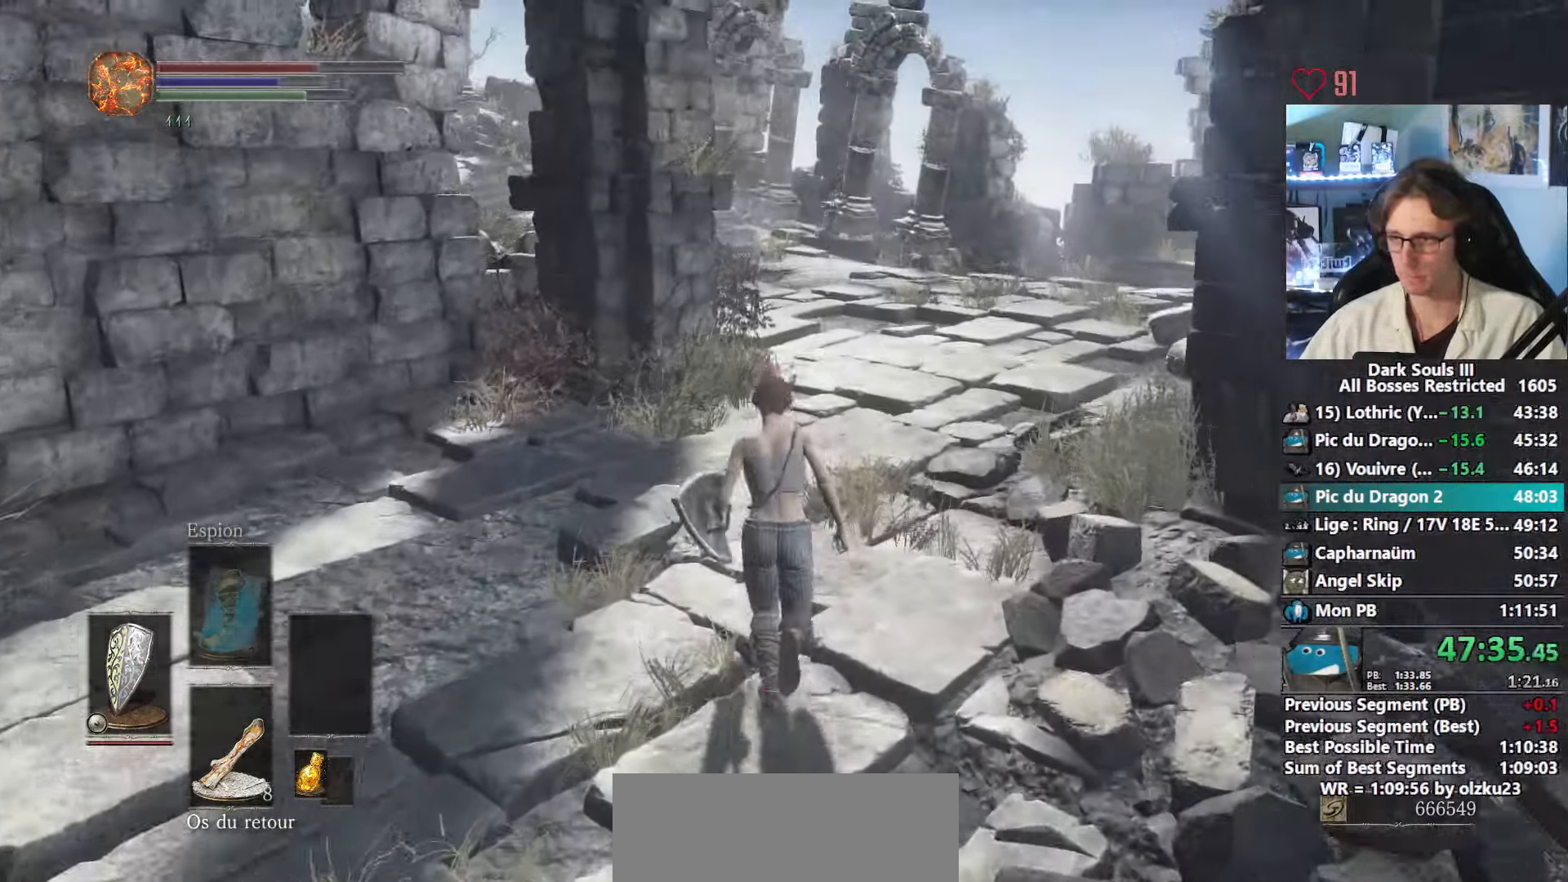
{"keys": ["space", "z"], "mouse": [], "events": []}
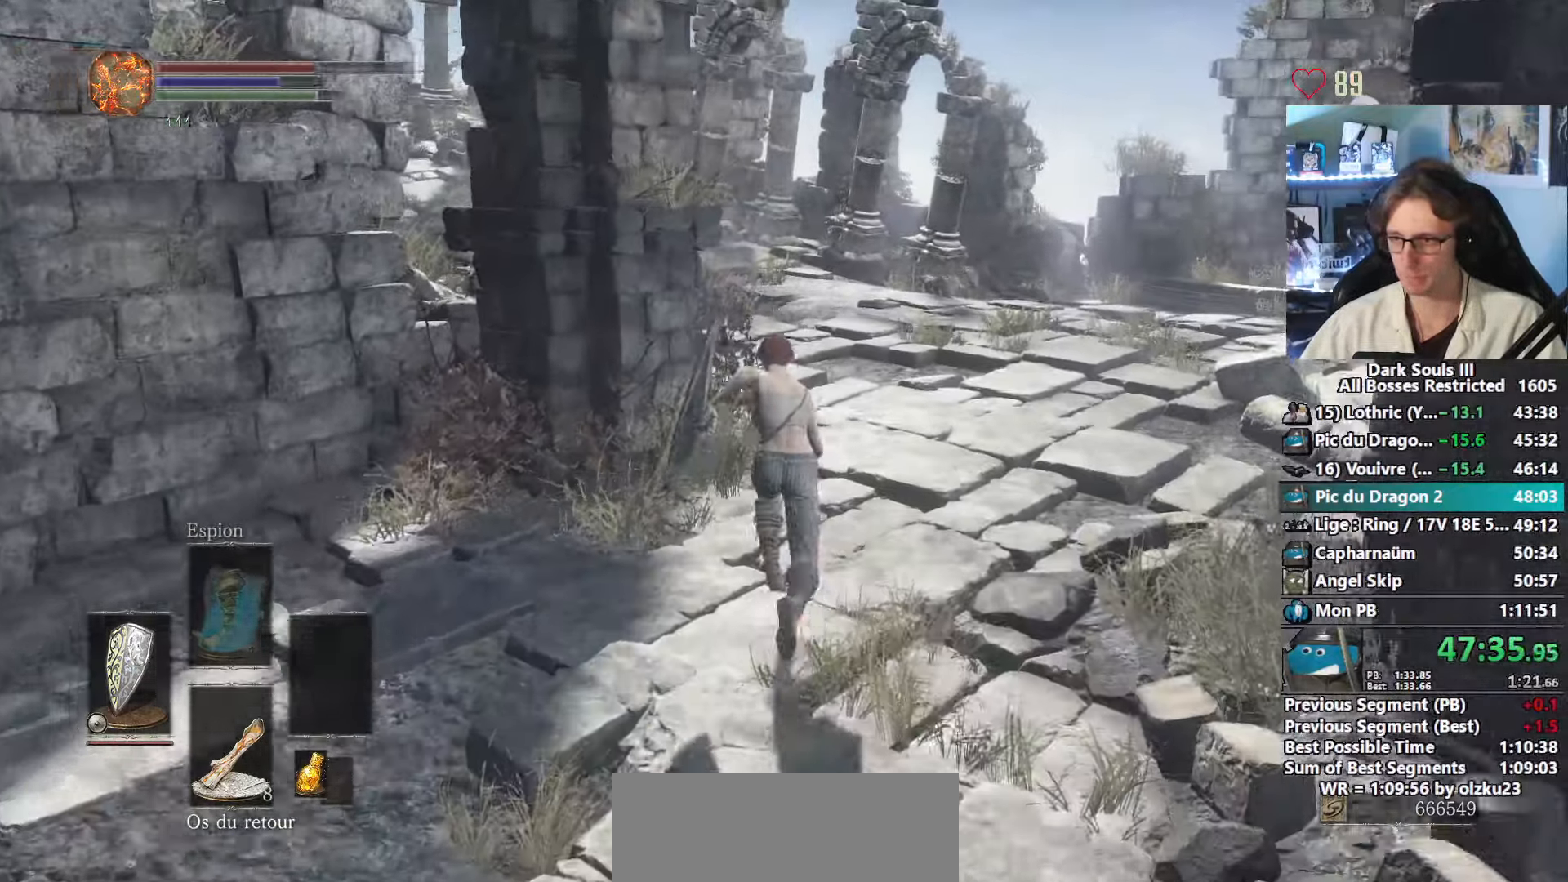
{"keys": ["space", "z"], "mouse": [], "events": []}